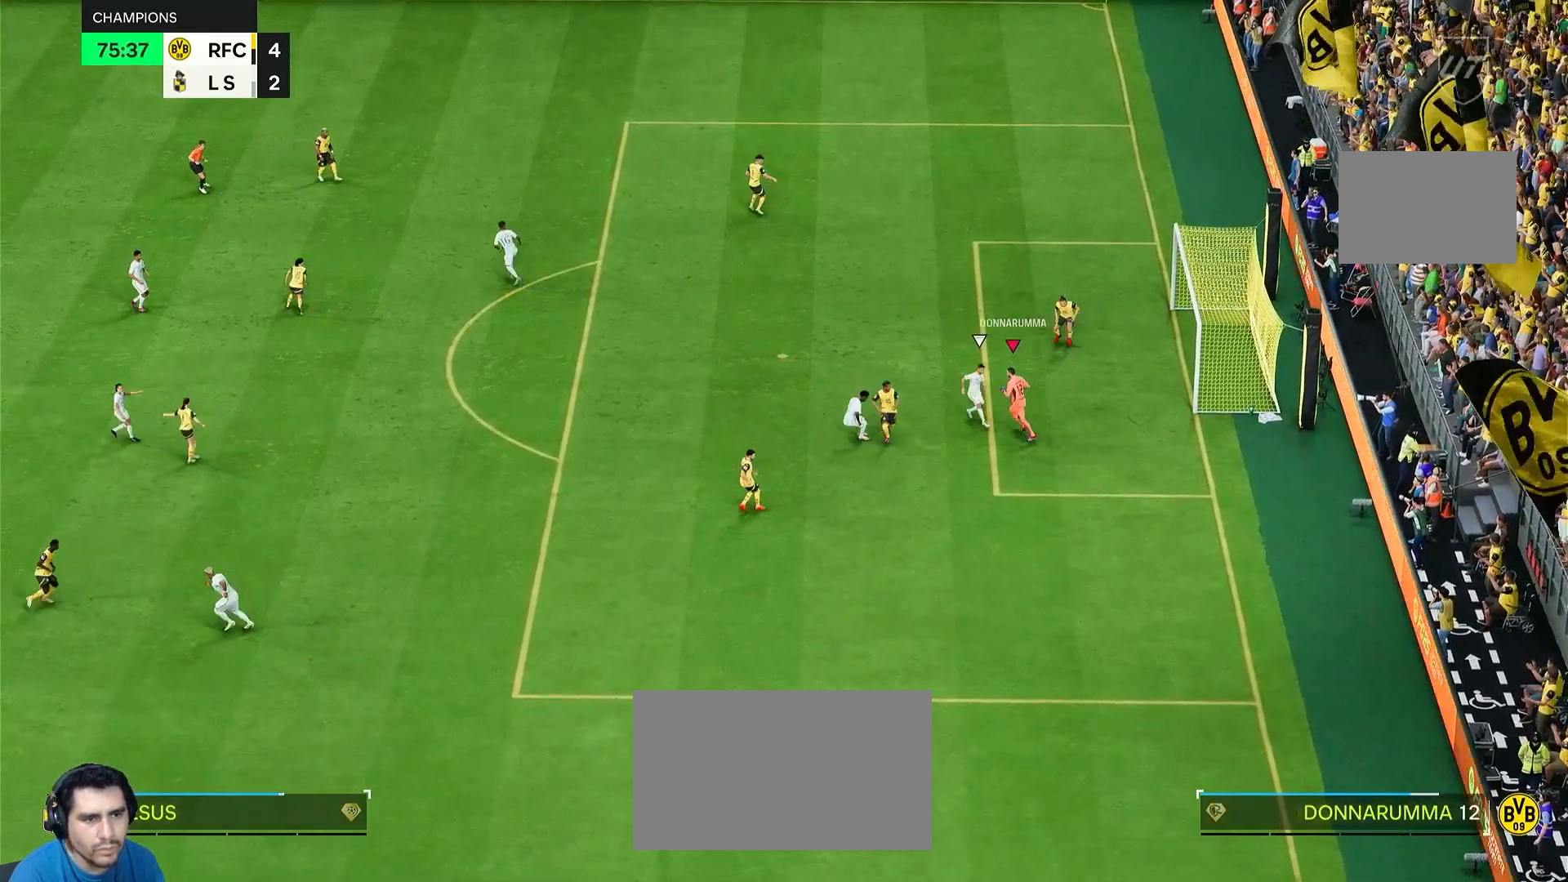
Gameplay with a controller (PlayStation layout); each line is a JSON object with the inputs held at the frame after it (dt_ms = milliseconds from this image to that frame). "events" lists button and stick changes between this image and that frame as [ms after this image, input, new state], when the widget could be followed in between. Not read: L3 R3.
{"dt_ms": 500, "buttons": [], "left_stick": "down", "right_stick": "center", "events": [[50, "R2", "up"], [50, "left_stick", "down-left"], [300, "left_stick", "down"]]}
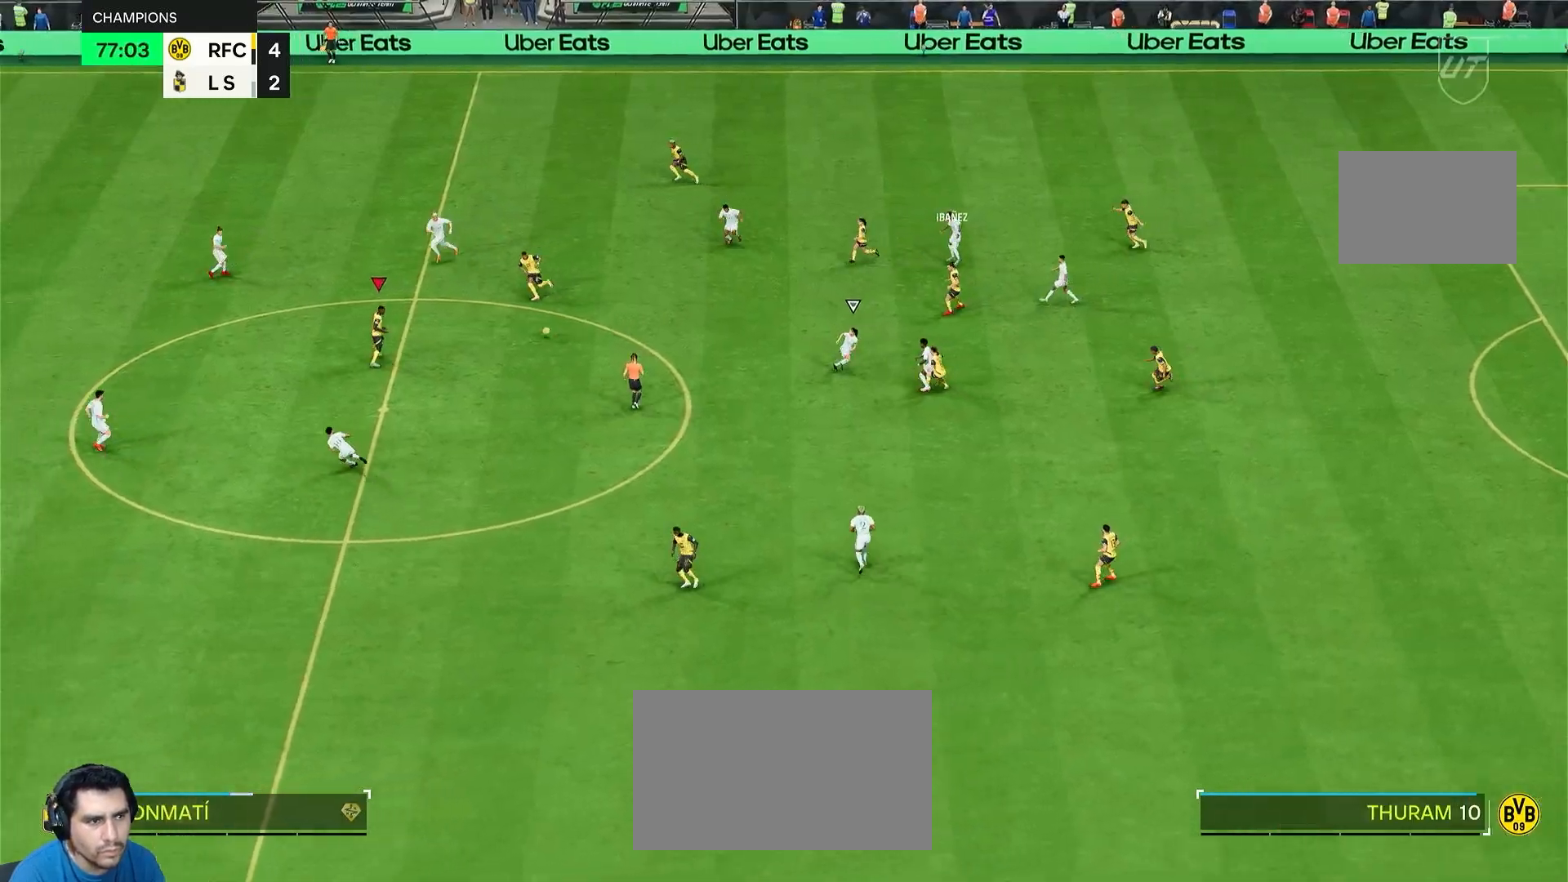
{"dt_ms": 500, "buttons": [], "left_stick": "down-left", "right_stick": "center", "events": [[133, "L1", "down"], [133, "left_stick", "down-left"], [233, "L1", "up"]]}
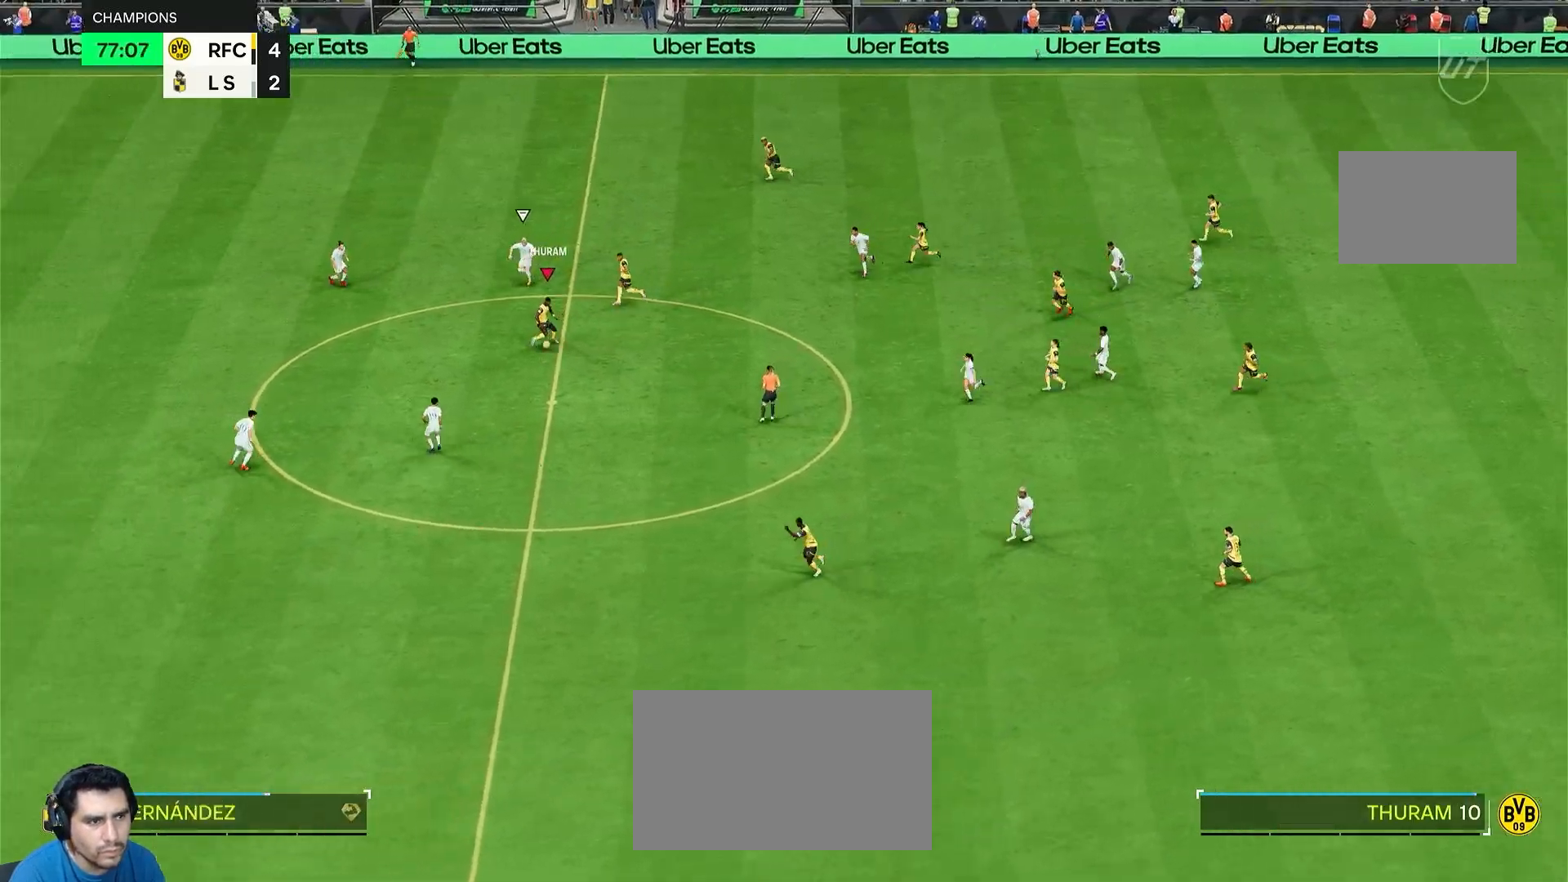
{"dt_ms": 500, "buttons": [], "left_stick": "down", "right_stick": "center", "events": [[150, "left_stick", "down"]]}
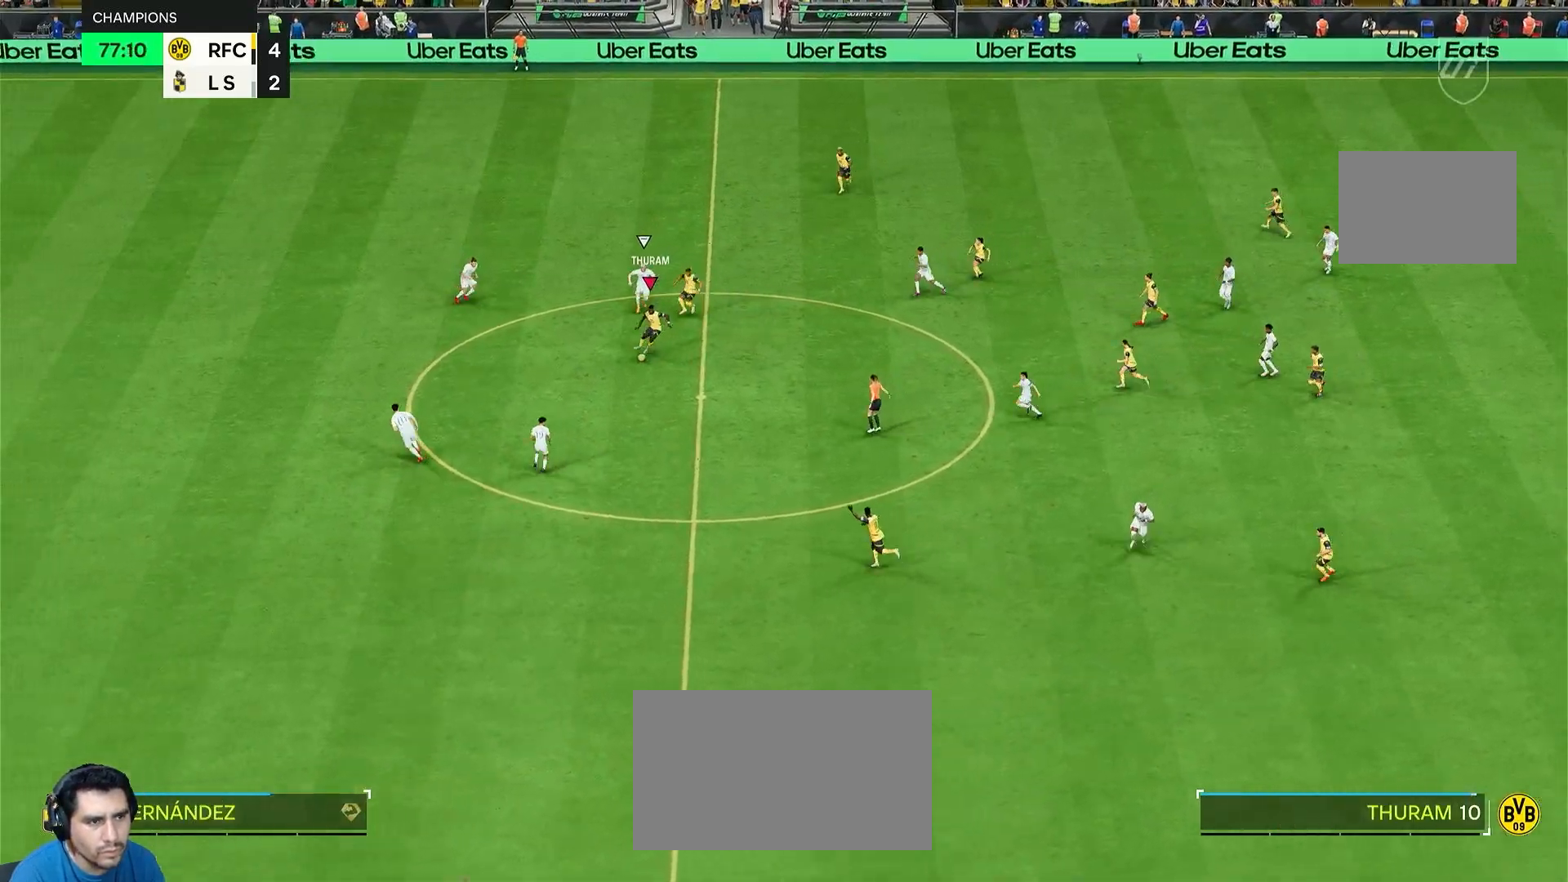
{"dt_ms": 500, "buttons": [], "left_stick": "down", "right_stick": "center", "events": []}
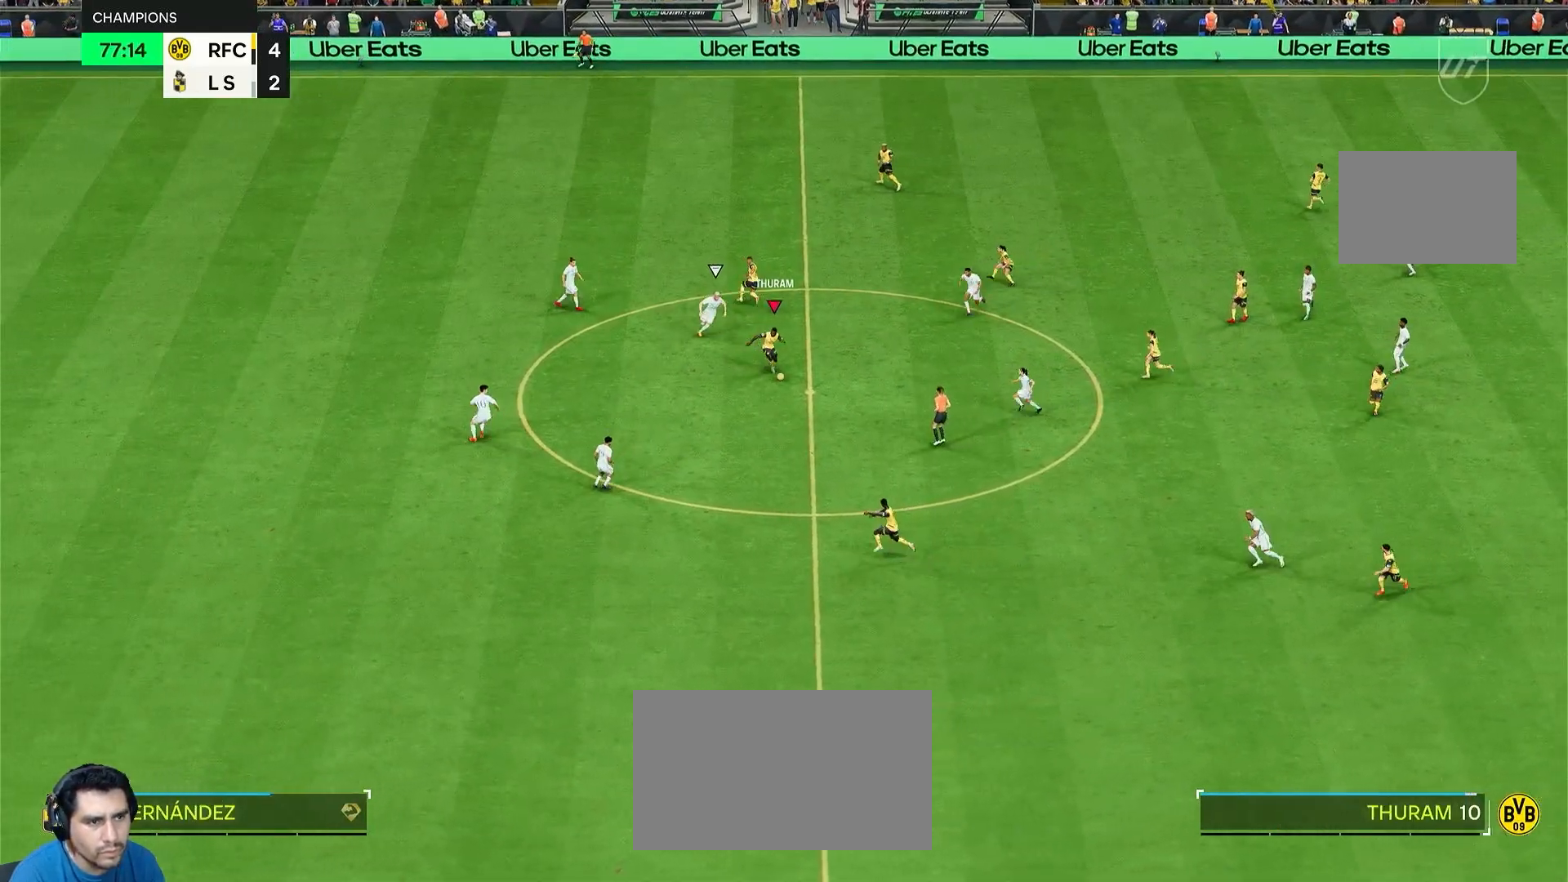
{"dt_ms": 500, "buttons": [], "left_stick": "down-left", "right_stick": "center", "events": [[317, "left_stick", "down-left"]]}
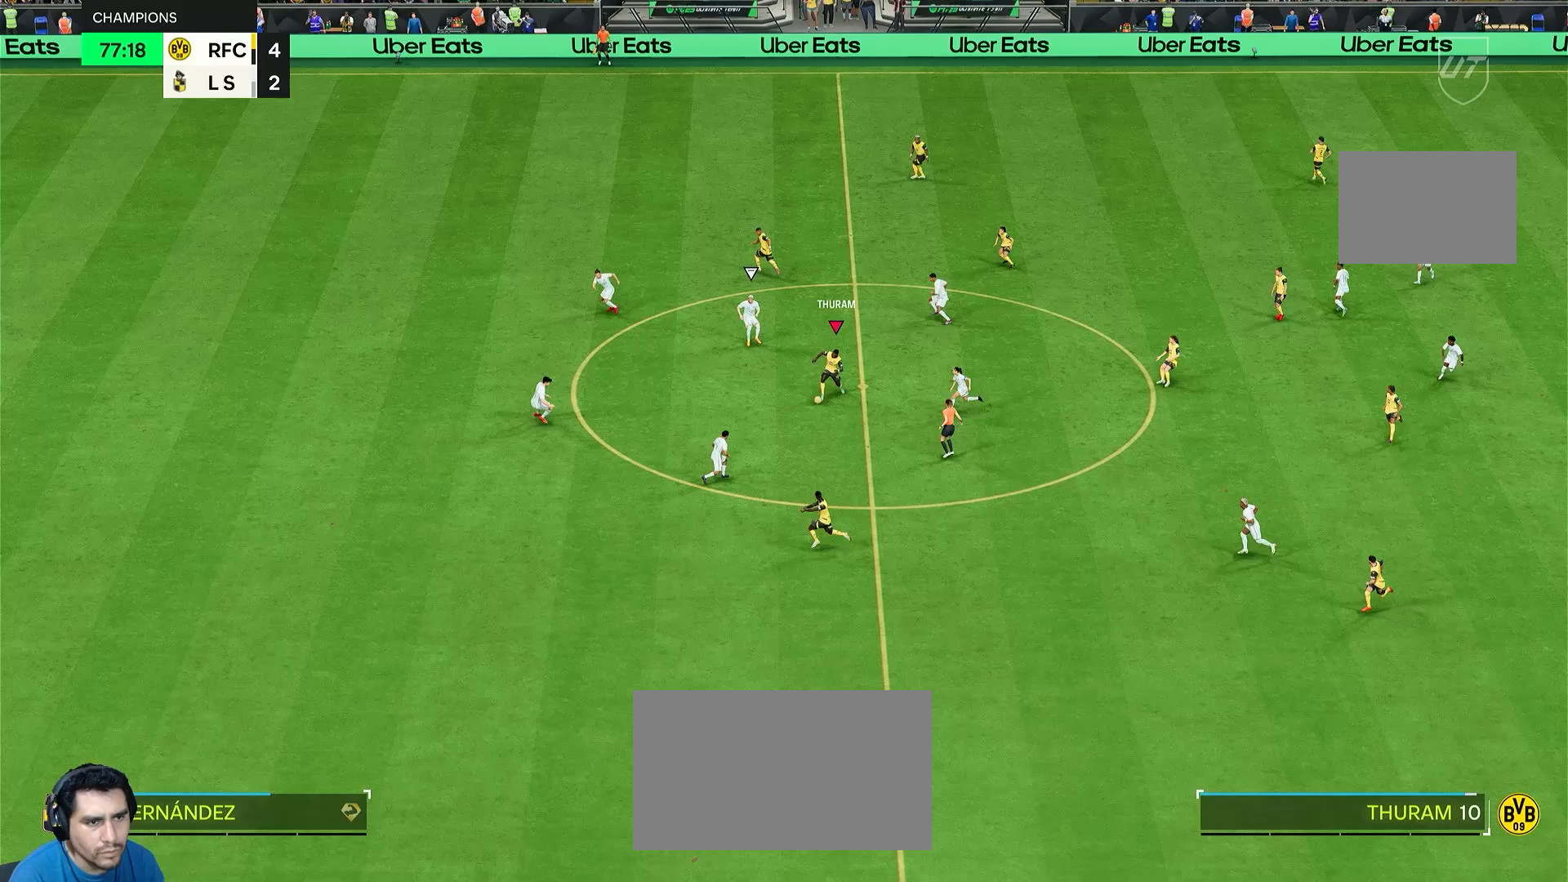
{"dt_ms": 500, "buttons": [], "left_stick": "down-left", "right_stick": "center", "events": []}
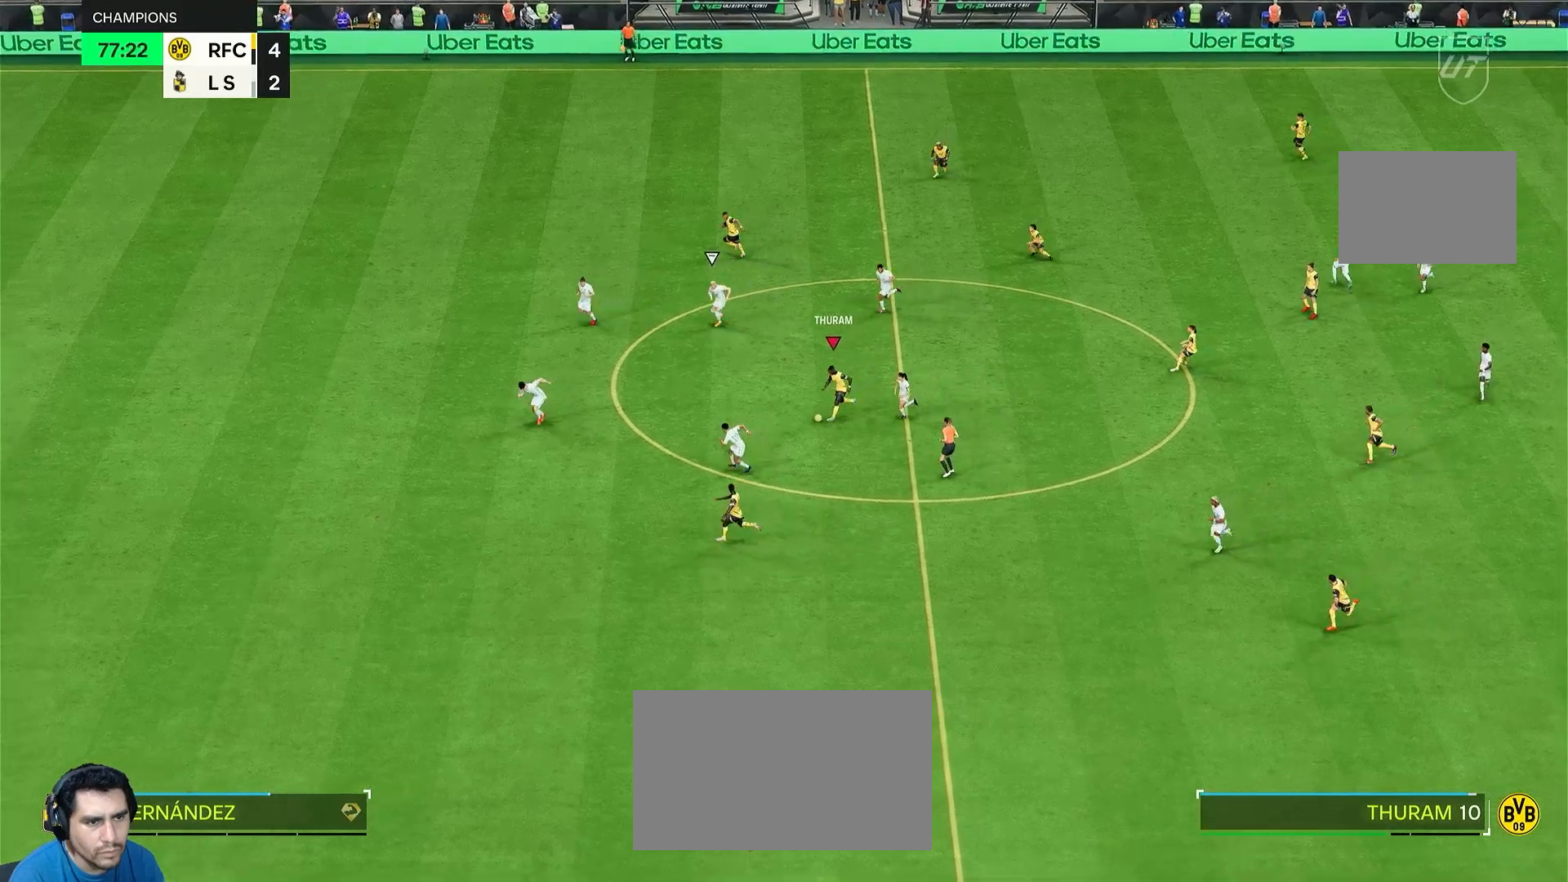
{"dt_ms": 500, "buttons": ["R2"], "left_stick": "down-left", "right_stick": "center", "events": [[150, "R2", "down"]]}
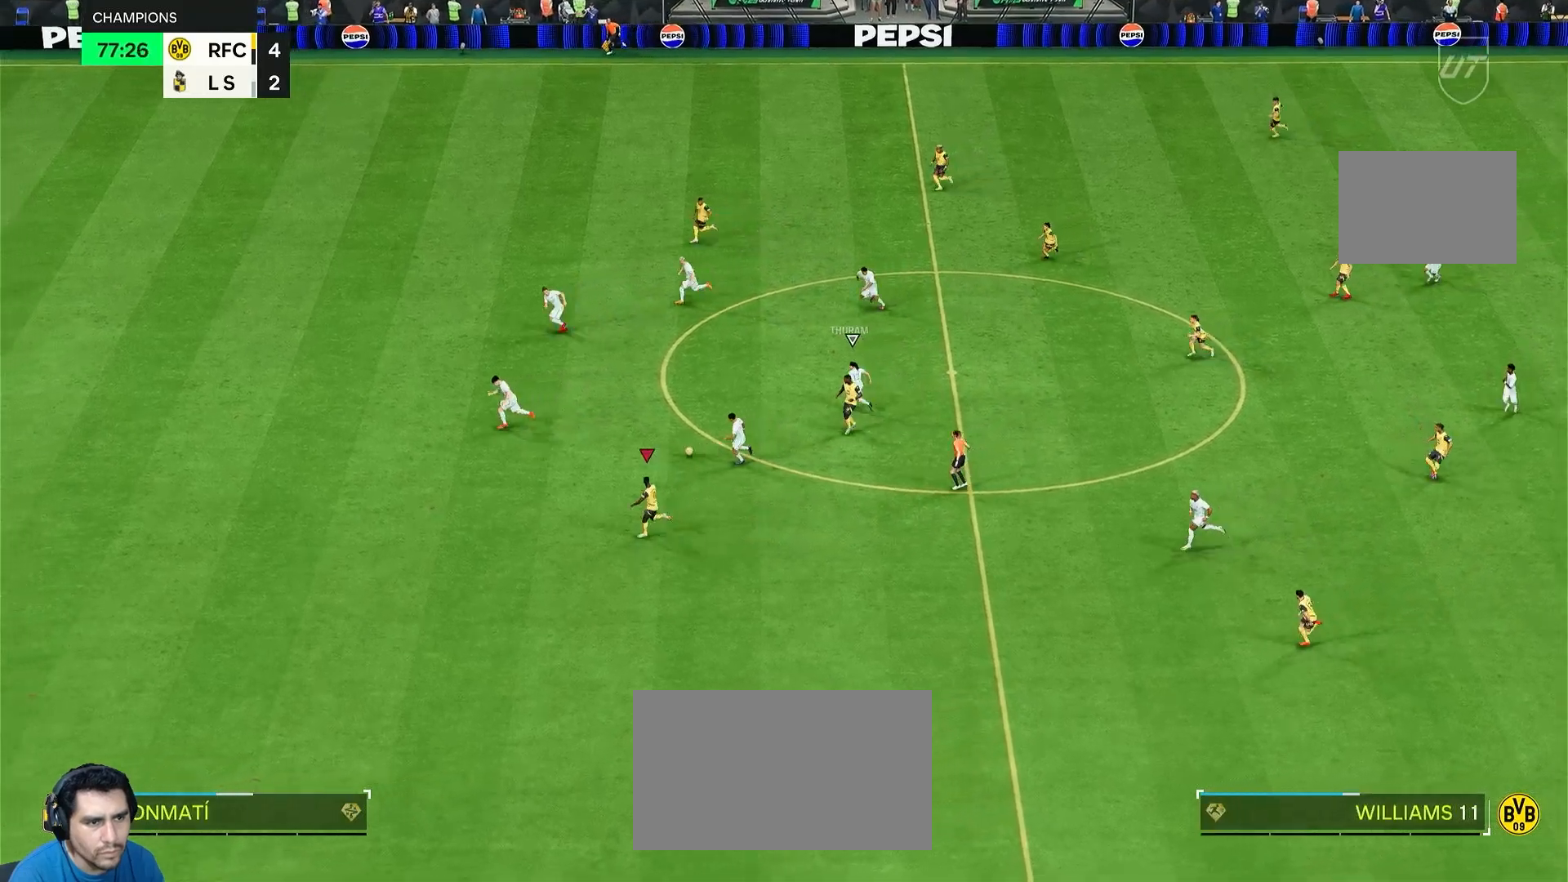
{"dt_ms": 500, "buttons": ["R2"], "left_stick": "down-left", "right_stick": "center", "events": []}
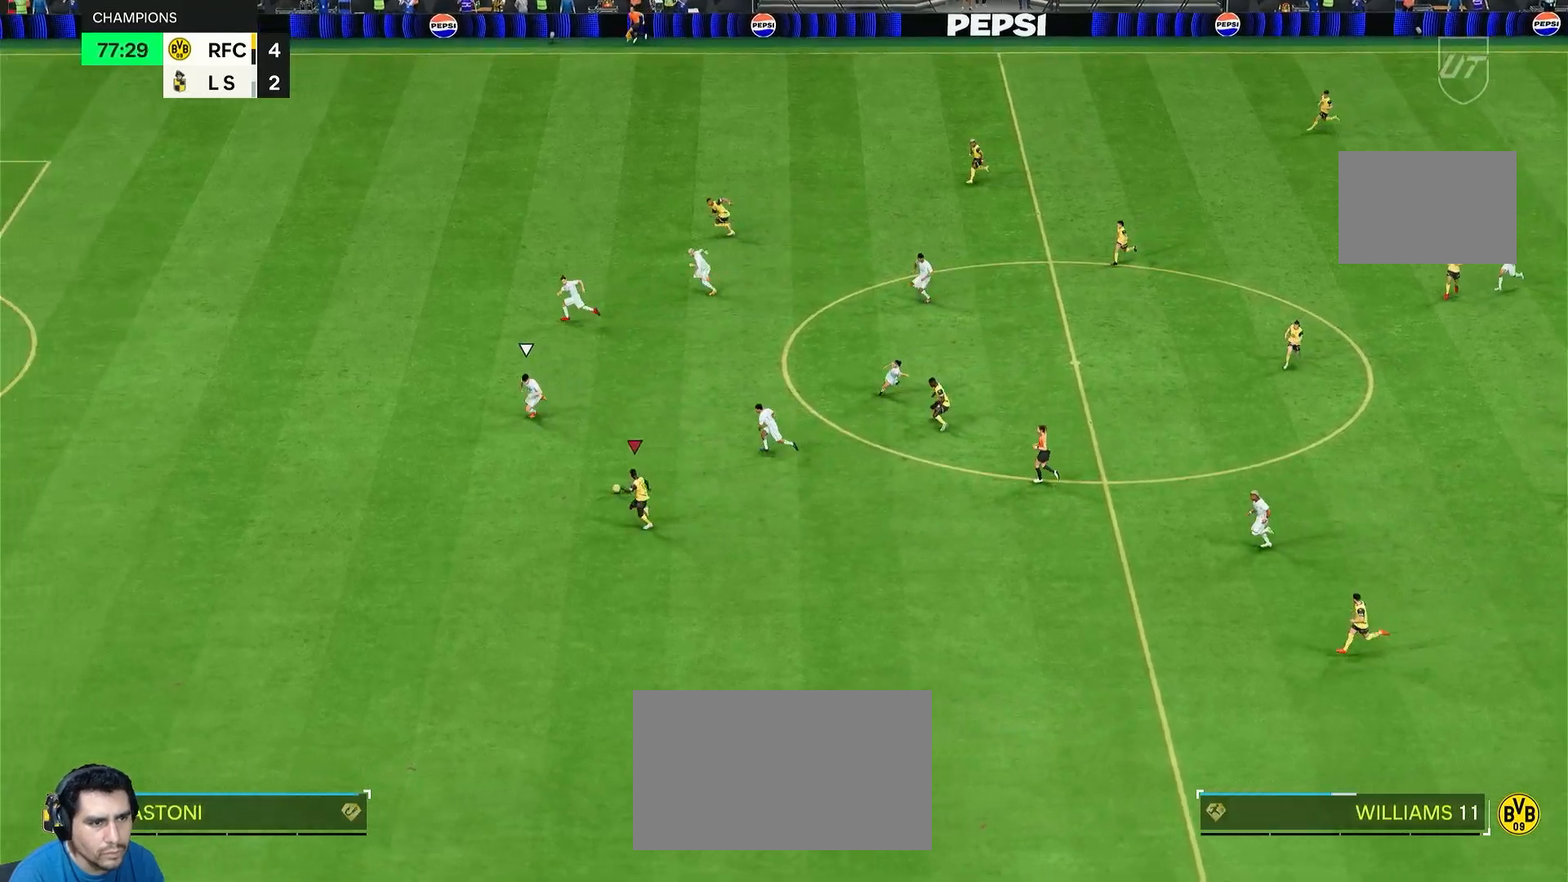
{"dt_ms": 500, "buttons": ["R2"], "left_stick": "down-left", "right_stick": "center"}
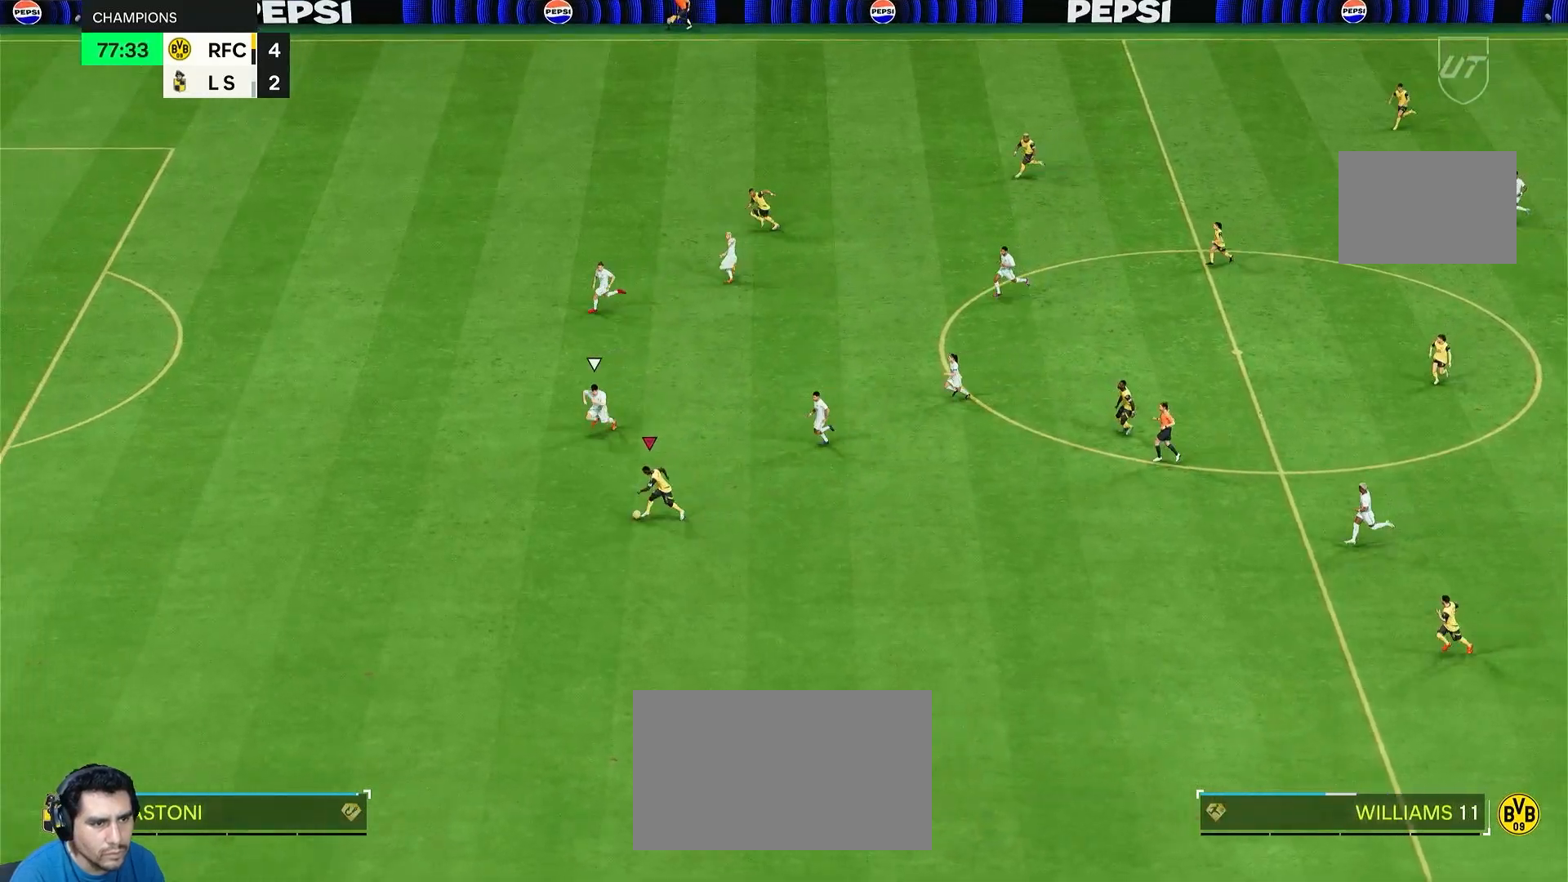
{"dt_ms": 500, "buttons": ["R2"], "left_stick": "down-left", "right_stick": "center", "events": []}
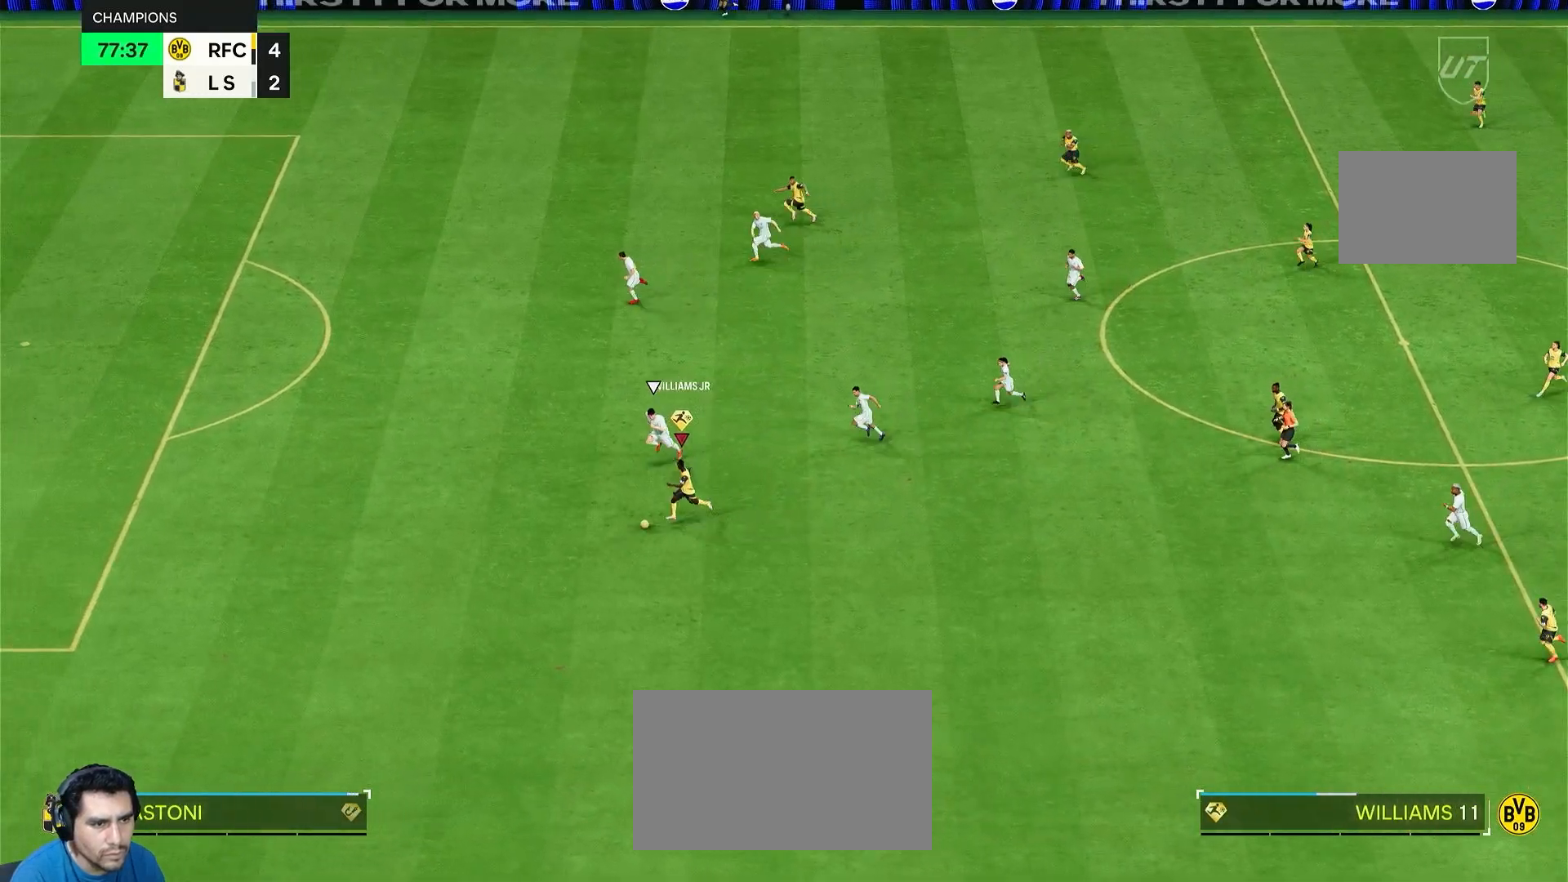
{"dt_ms": 500, "buttons": ["R2"], "left_stick": "down-left", "right_stick": "center", "events": [[217, "left_stick", "left"], [367, "left_stick", "down-left"]]}
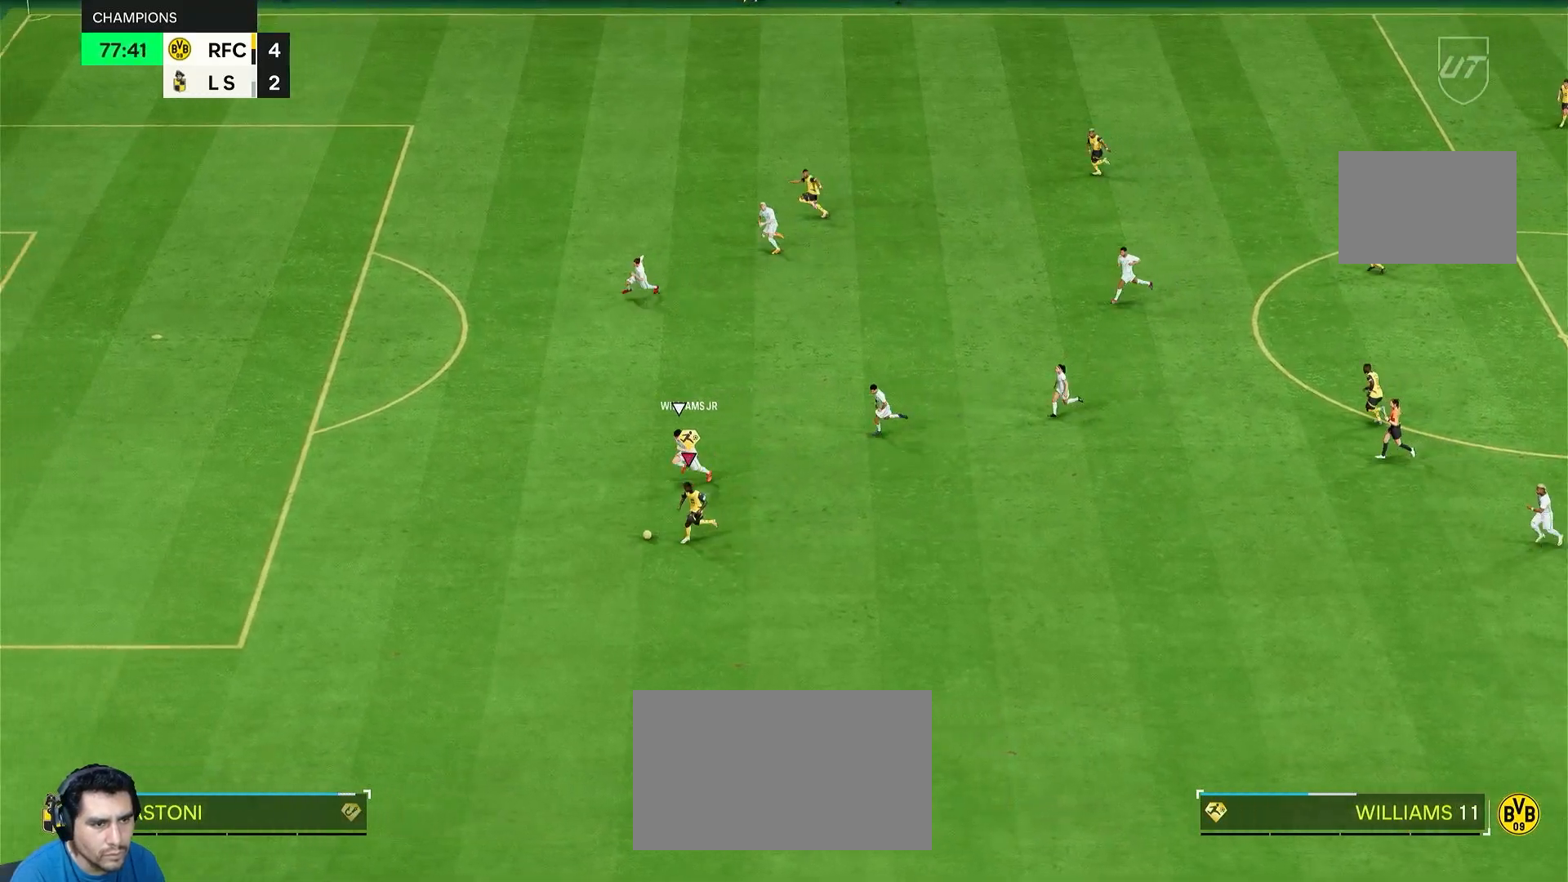
{"dt_ms": 500, "buttons": ["R2"], "left_stick": "left", "right_stick": "center", "events": [[400, "left_stick", "left"]]}
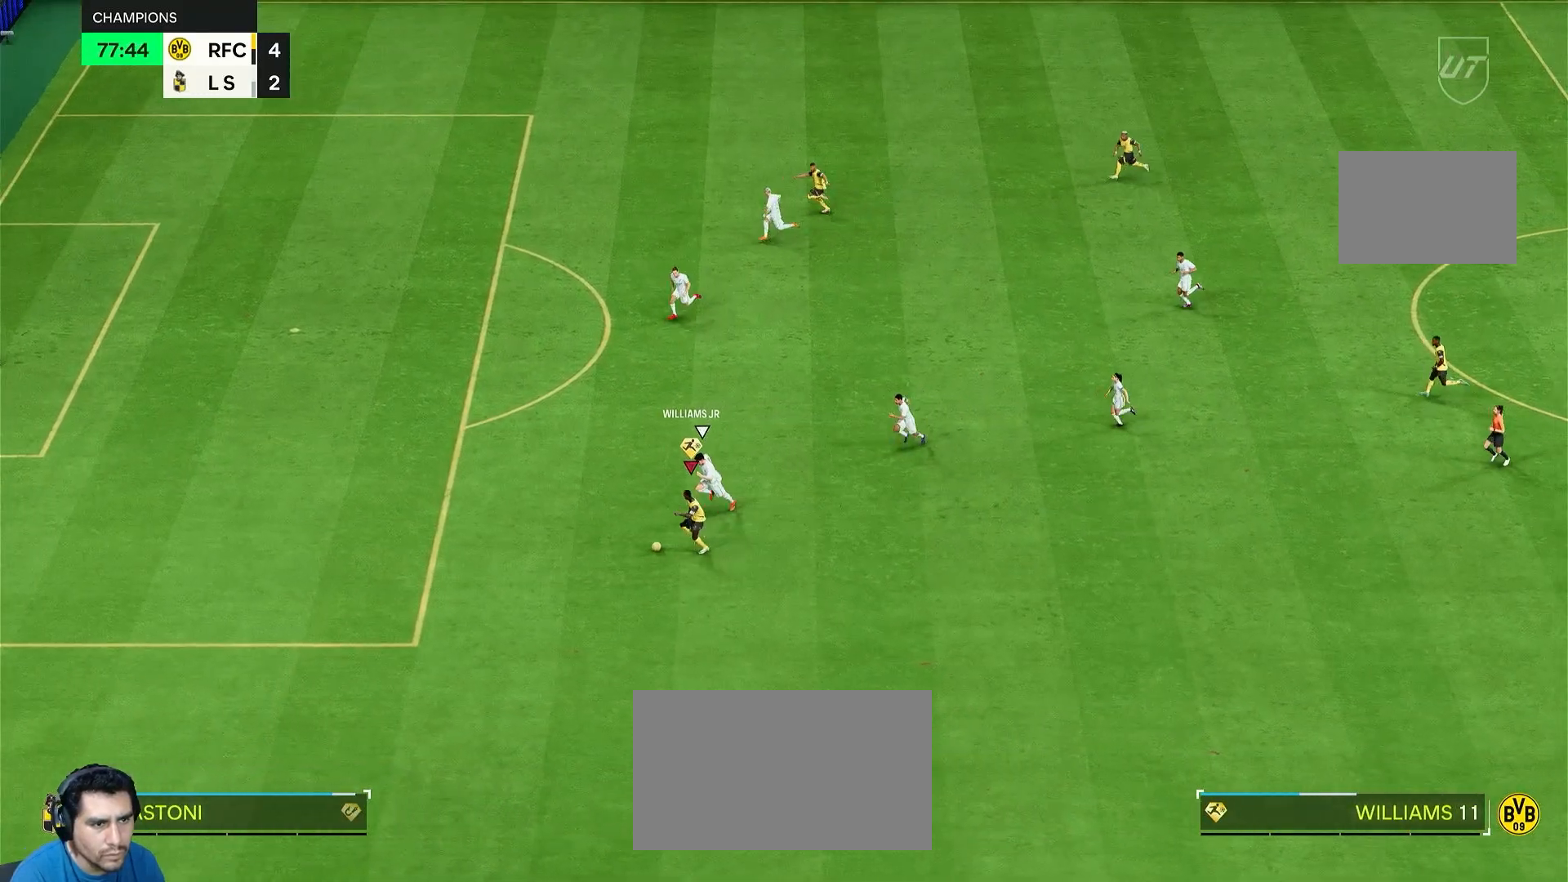
{"dt_ms": 500, "buttons": ["R2"], "left_stick": "left", "right_stick": "center", "events": []}
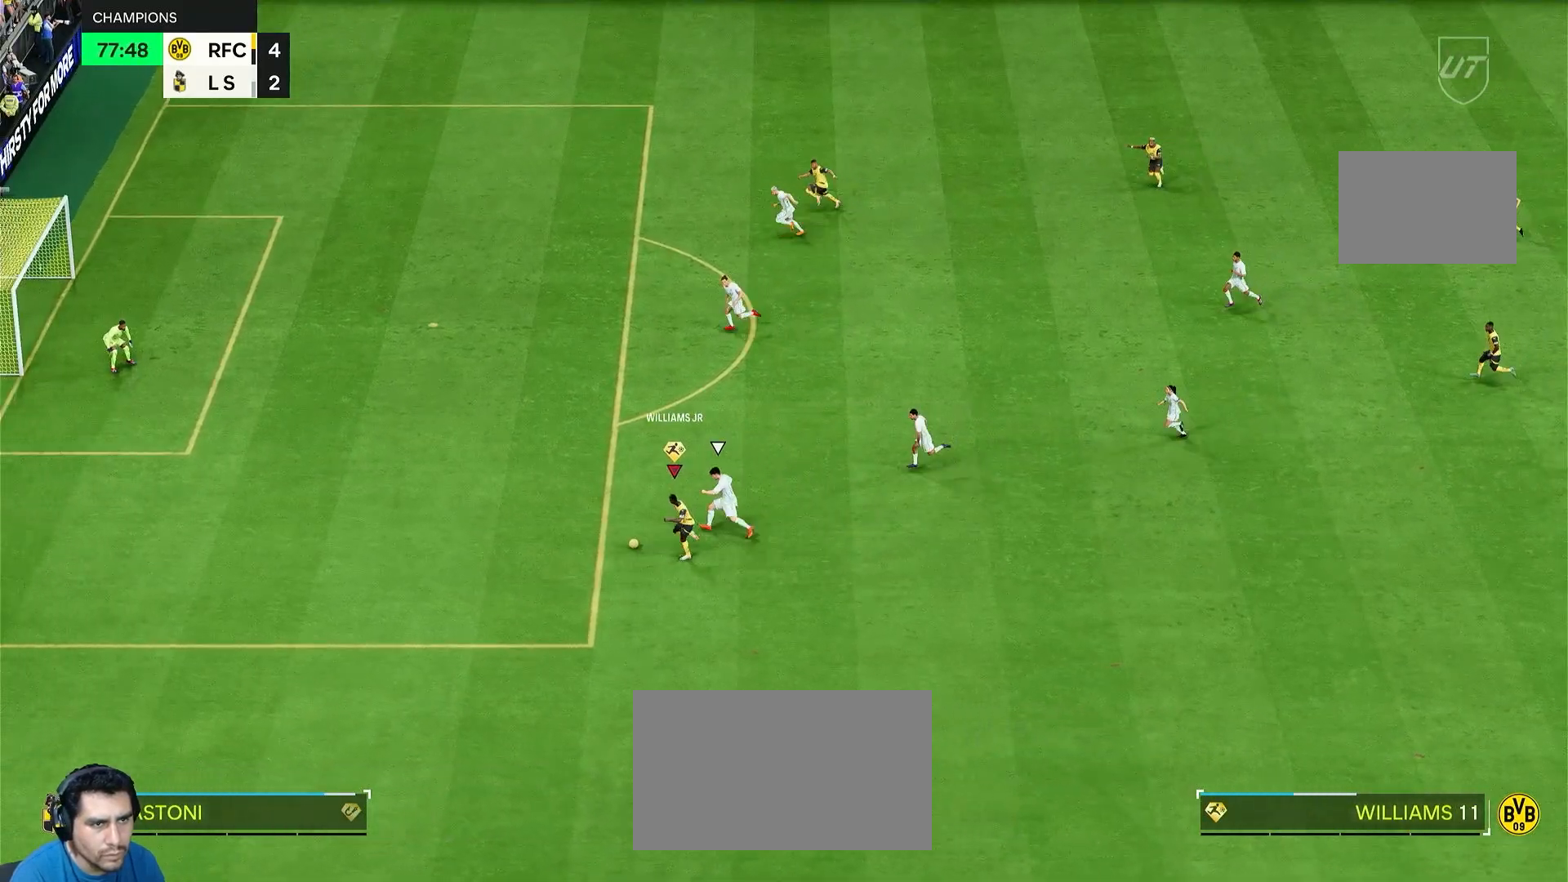
{"dt_ms": 500, "buttons": [], "left_stick": "up", "right_stick": "center", "events": [[233, "left_stick", "up-left"], [250, "R2", "up"], [400, "left_stick", "up"]]}
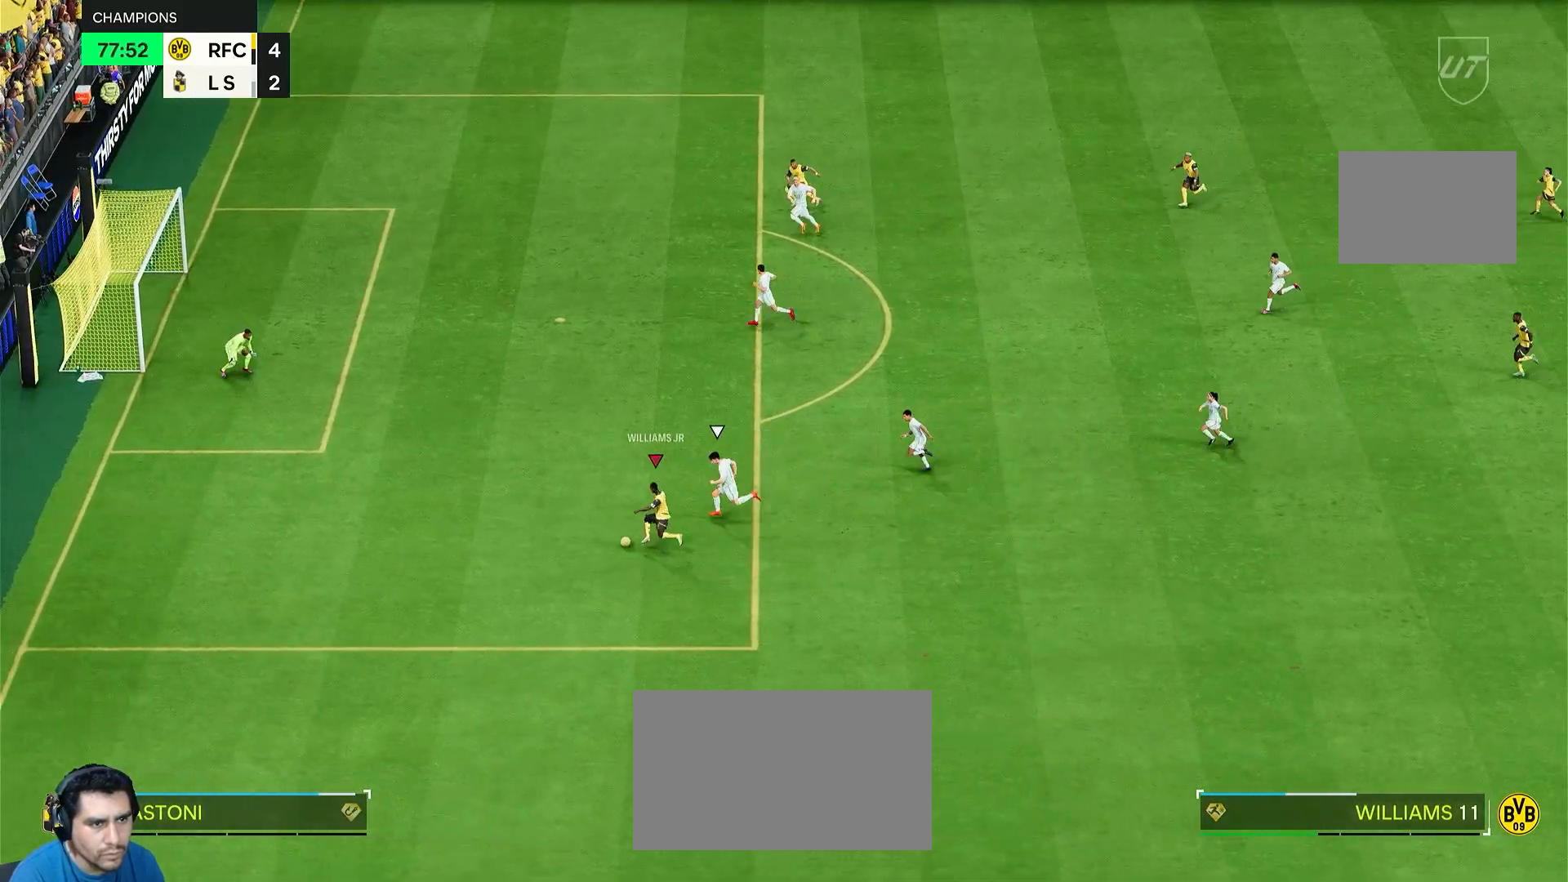
{"dt_ms": 500, "buttons": ["R2"], "left_stick": "left", "right_stick": "center", "events": [[500, "R2", "down"], [500, "left_stick", "left"]]}
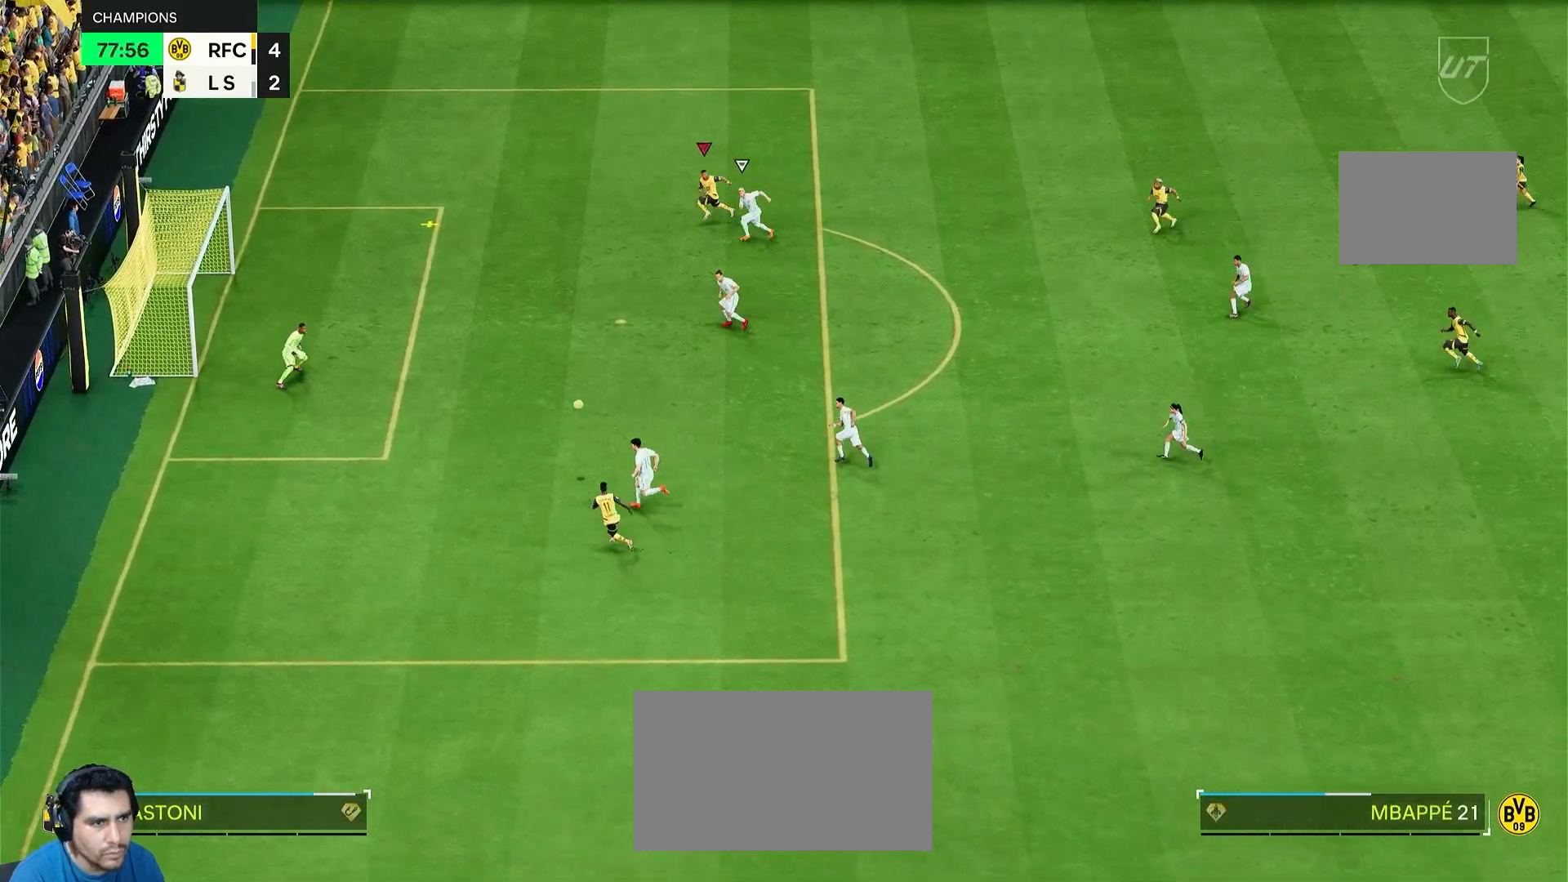
{"dt_ms": 500, "buttons": ["R2"], "left_stick": "down-left", "right_stick": "center", "events": [[483, "left_stick", "down-left"]]}
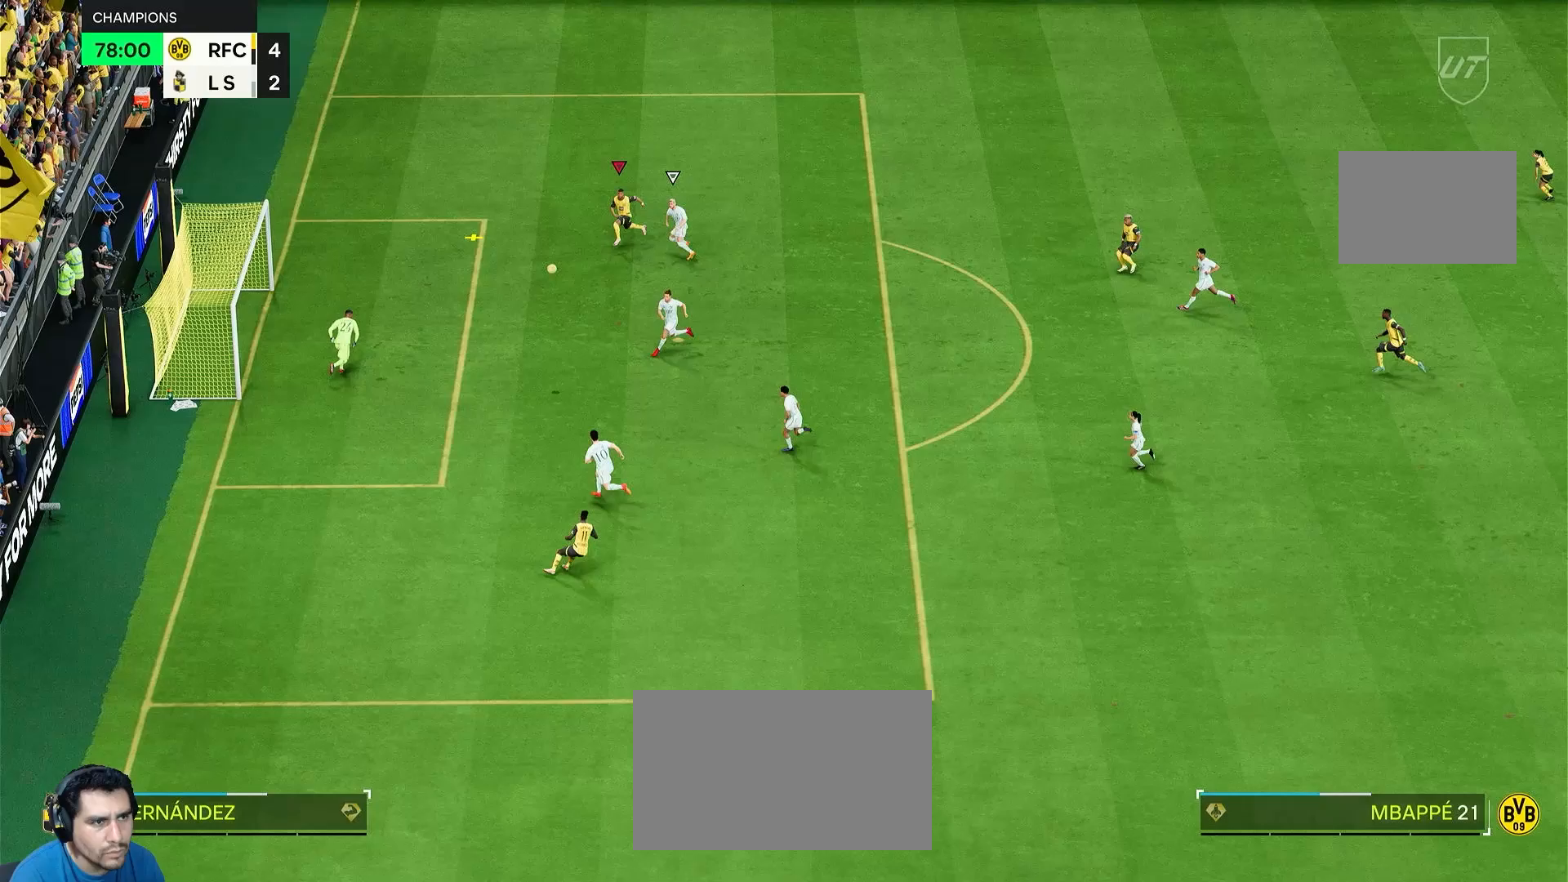
{"dt_ms": 500, "buttons": [], "left_stick": "down-left", "right_stick": "center", "events": [[100, "R2", "up"], [167, "CIRCLE", "down"], [333, "CIRCLE", "up"]]}
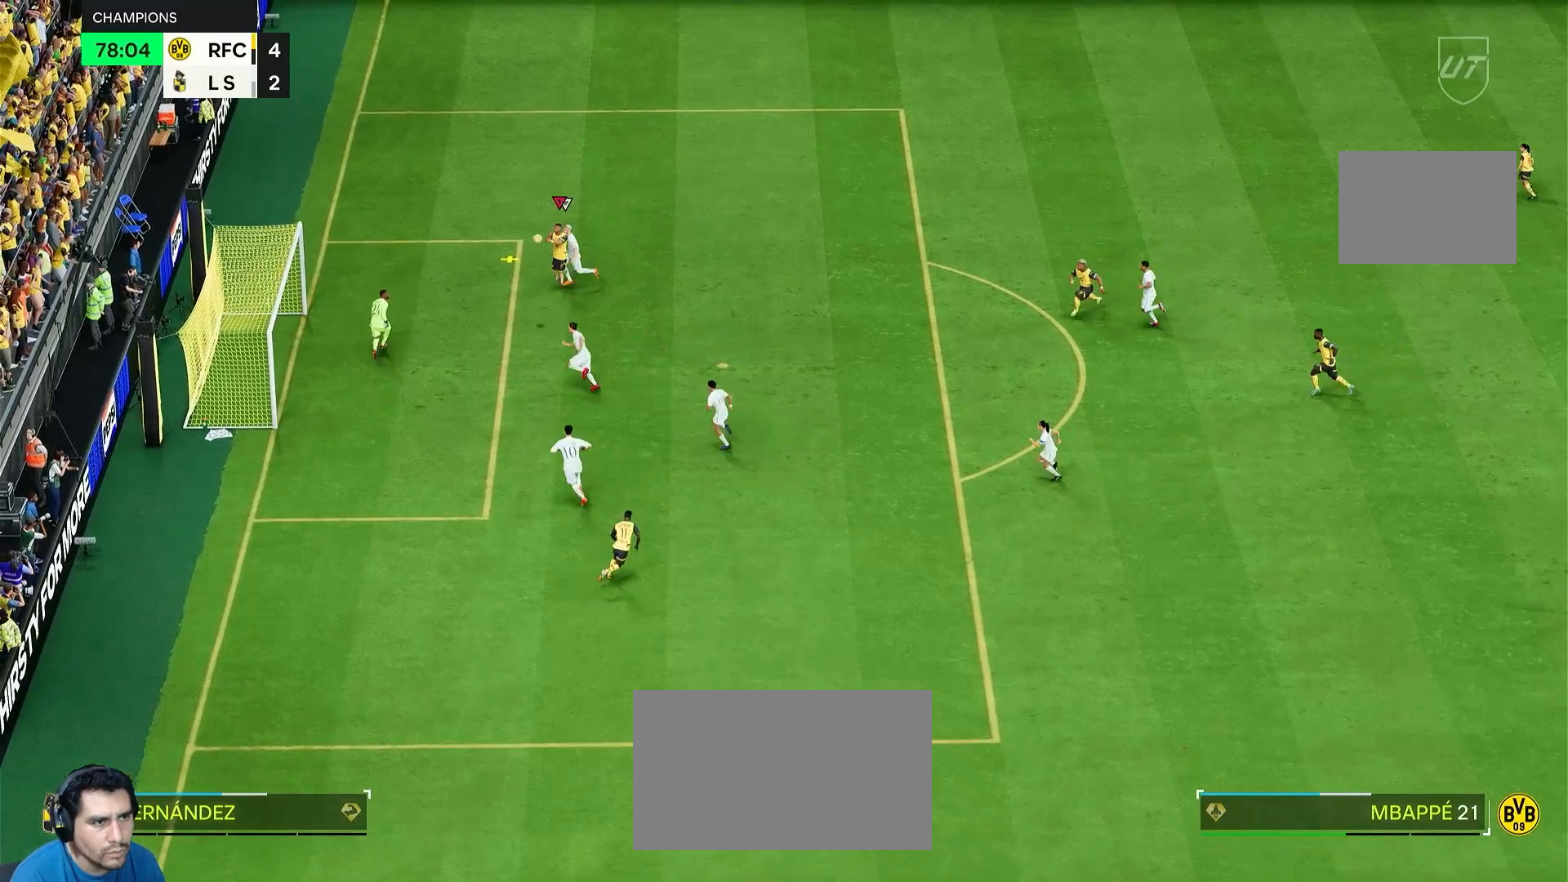
{"dt_ms": 500, "buttons": [], "left_stick": "down-left", "right_stick": "center", "events": []}
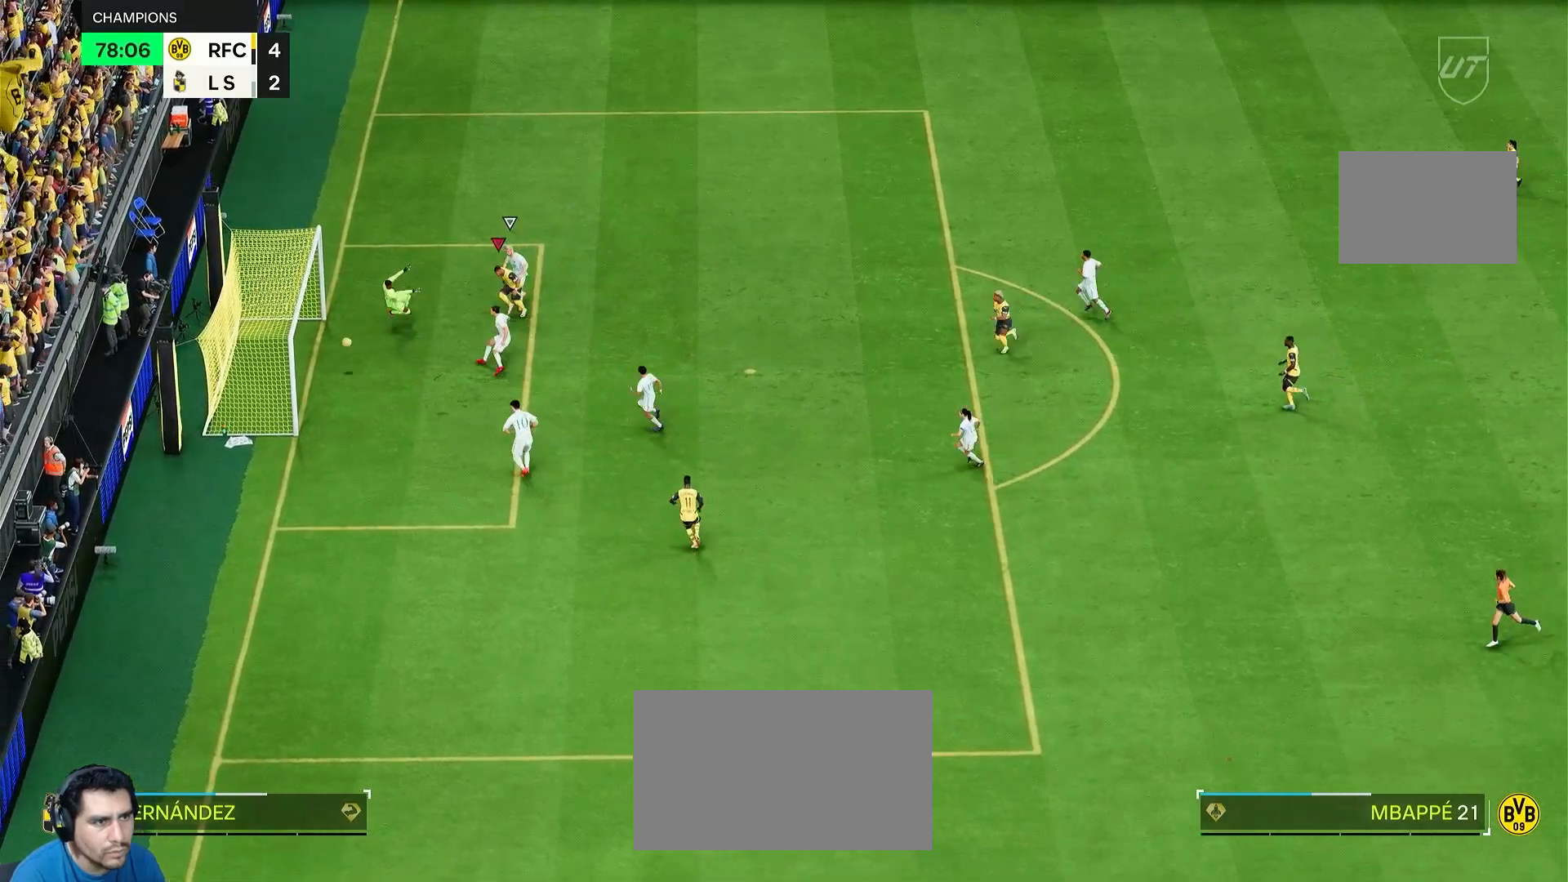
{"dt_ms": 500, "buttons": ["L1", "R1"], "left_stick": "up", "right_stick": "center", "events": [[167, "left_stick", "left"], [400, "L1", "down"], [400, "left_stick", "up-left"], [433, "R1", "down"], [500, "left_stick", "up"]]}
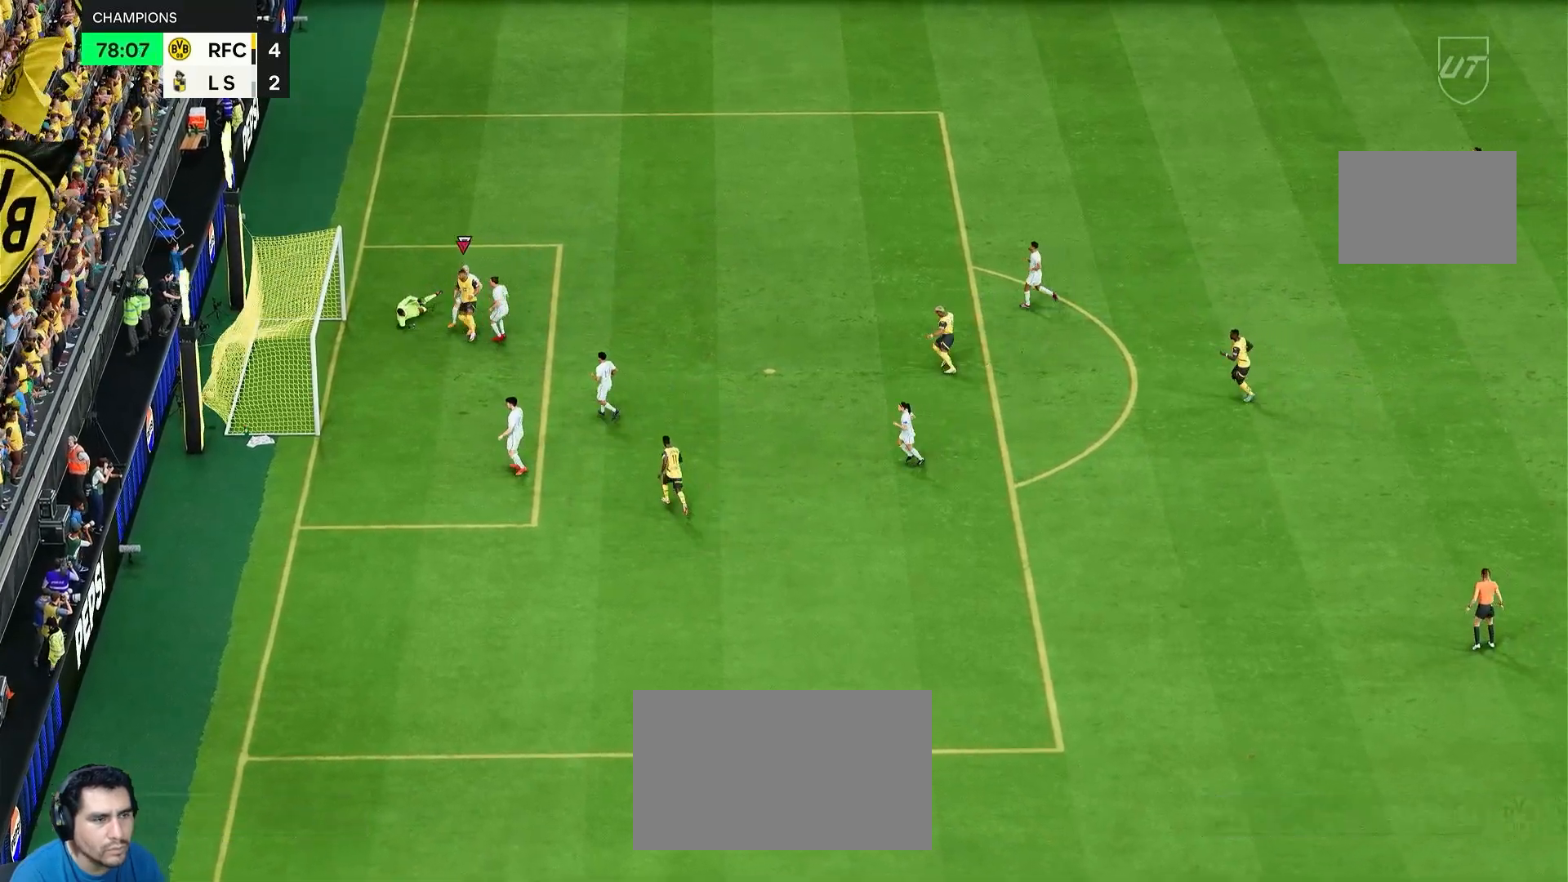
{"dt_ms": 500, "buttons": ["L1", "R1"], "left_stick": "up", "right_stick": "center", "events": []}
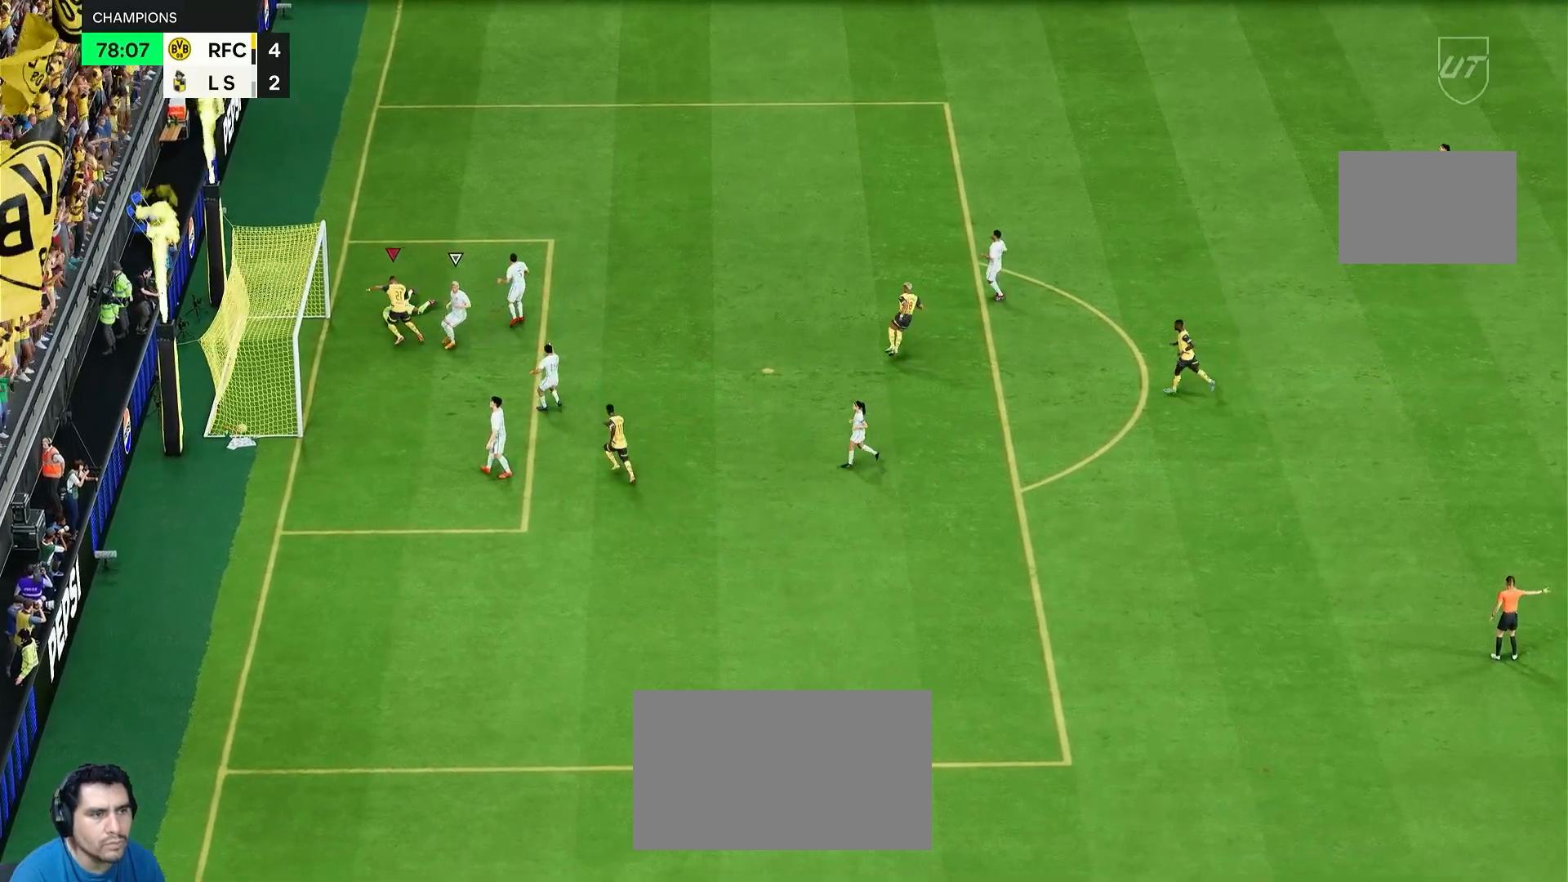
{"dt_ms": 500, "buttons": [], "left_stick": "up", "right_stick": "center", "events": [[167, "L1", "up"], [167, "R1", "up"], [200, "L1", "down"], [200, "R1", "down"], [200, "left_stick", "up-right"], [383, "left_stick", "up"], [450, "L1", "up"], [450, "R1", "up"]]}
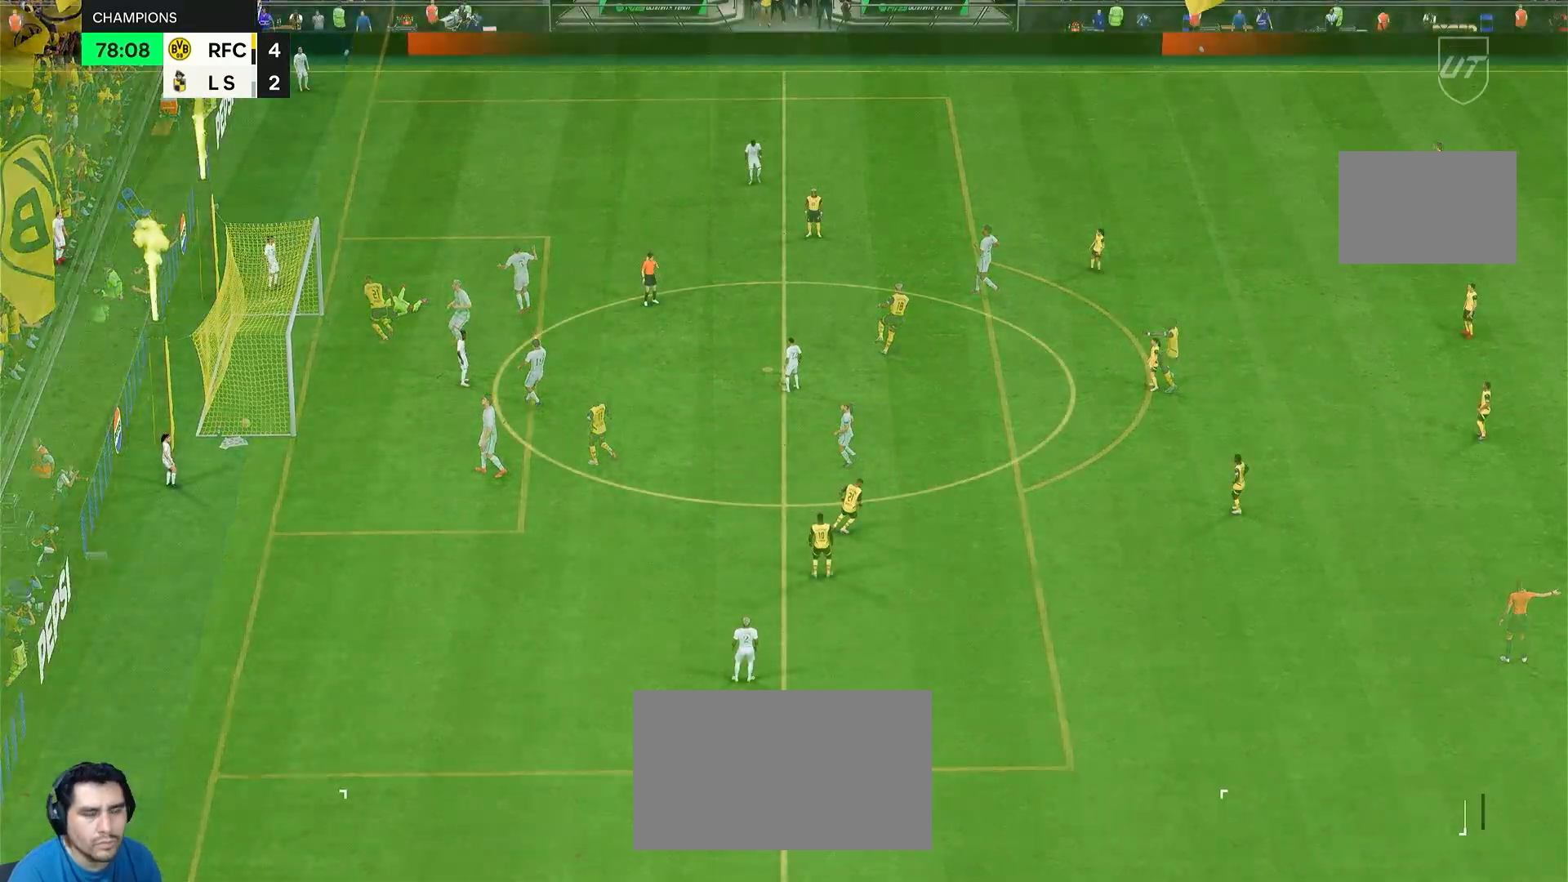
{"dt_ms": 1000, "buttons": [], "left_stick": "center", "right_stick": "center"}
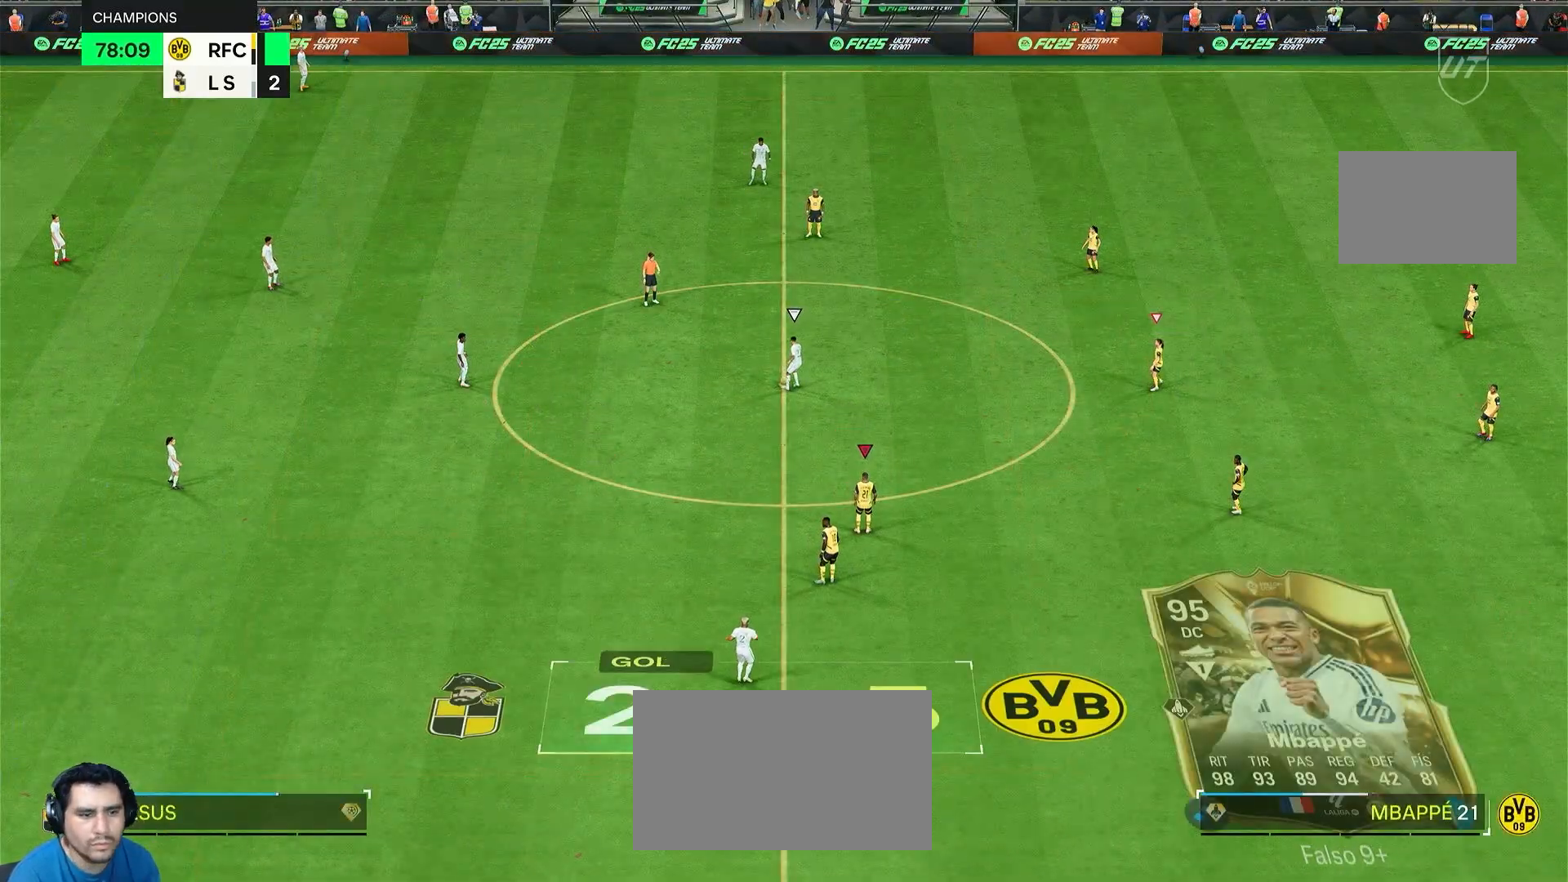
{"dt_ms": 500, "buttons": ["R2"], "left_stick": "down-right", "right_stick": "center", "events": [[267, "L1", "down"], [267, "R2", "down"], [267, "left_stick", "down-right"], [367, "L1", "up"]]}
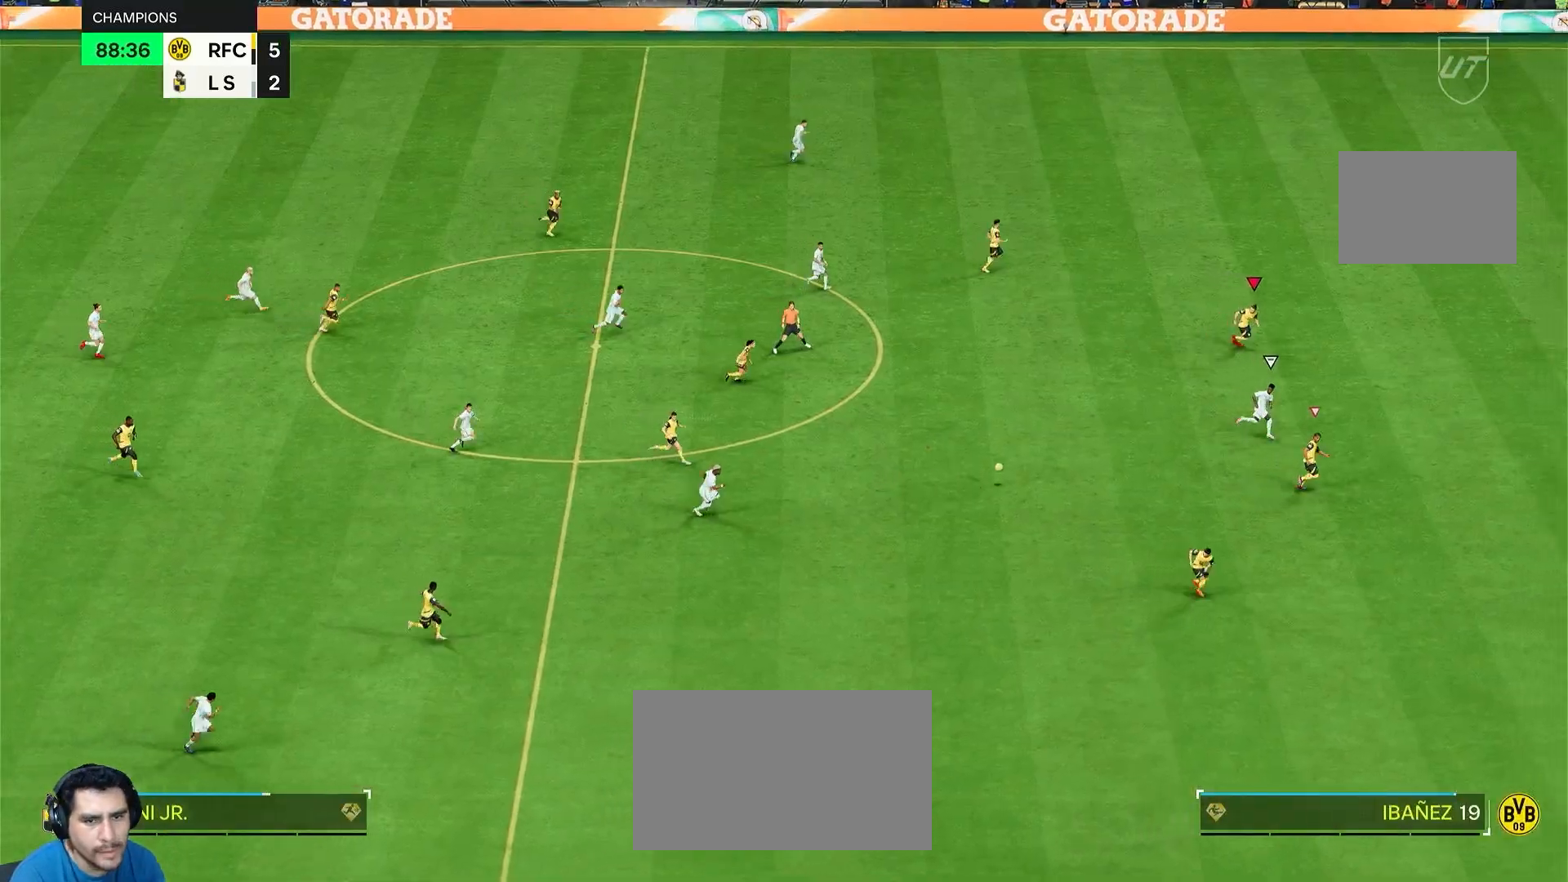
{"dt_ms": 500, "buttons": ["R2"], "left_stick": "down-right", "right_stick": "center", "events": [[200, "left_stick", "right"], [450, "left_stick", "down-right"]]}
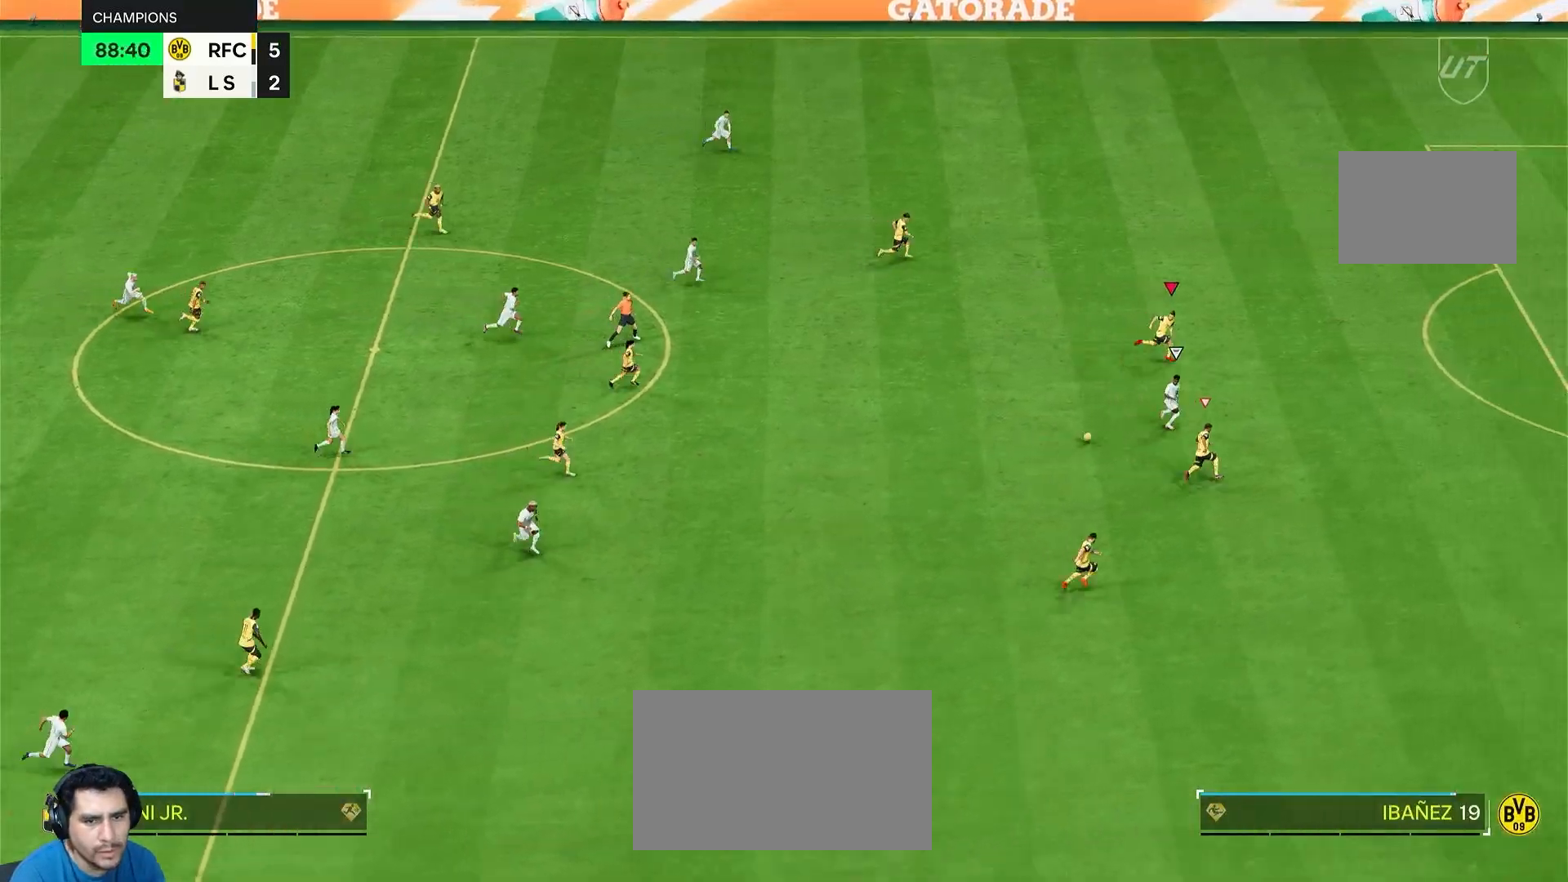
{"dt_ms": 500, "buttons": ["R2"], "left_stick": "down-right", "right_stick": "center", "events": []}
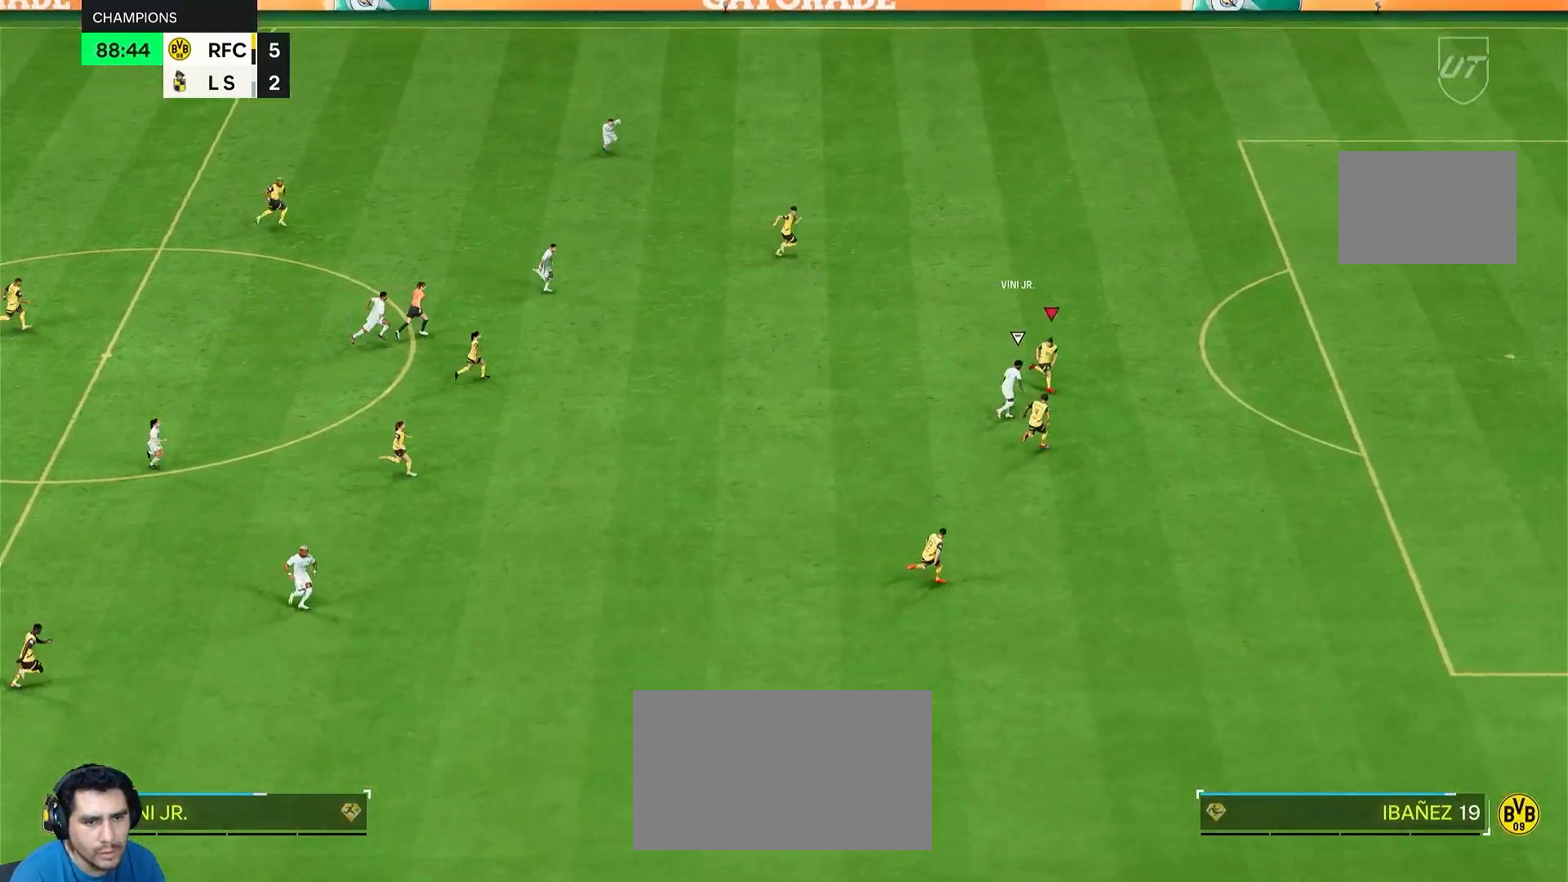
{"dt_ms": 500, "buttons": ["L2"], "left_stick": "up-right", "right_stick": "center", "events": [[400, "L2", "down"], [400, "R2", "up"], [400, "left_stick", "up-right"]]}
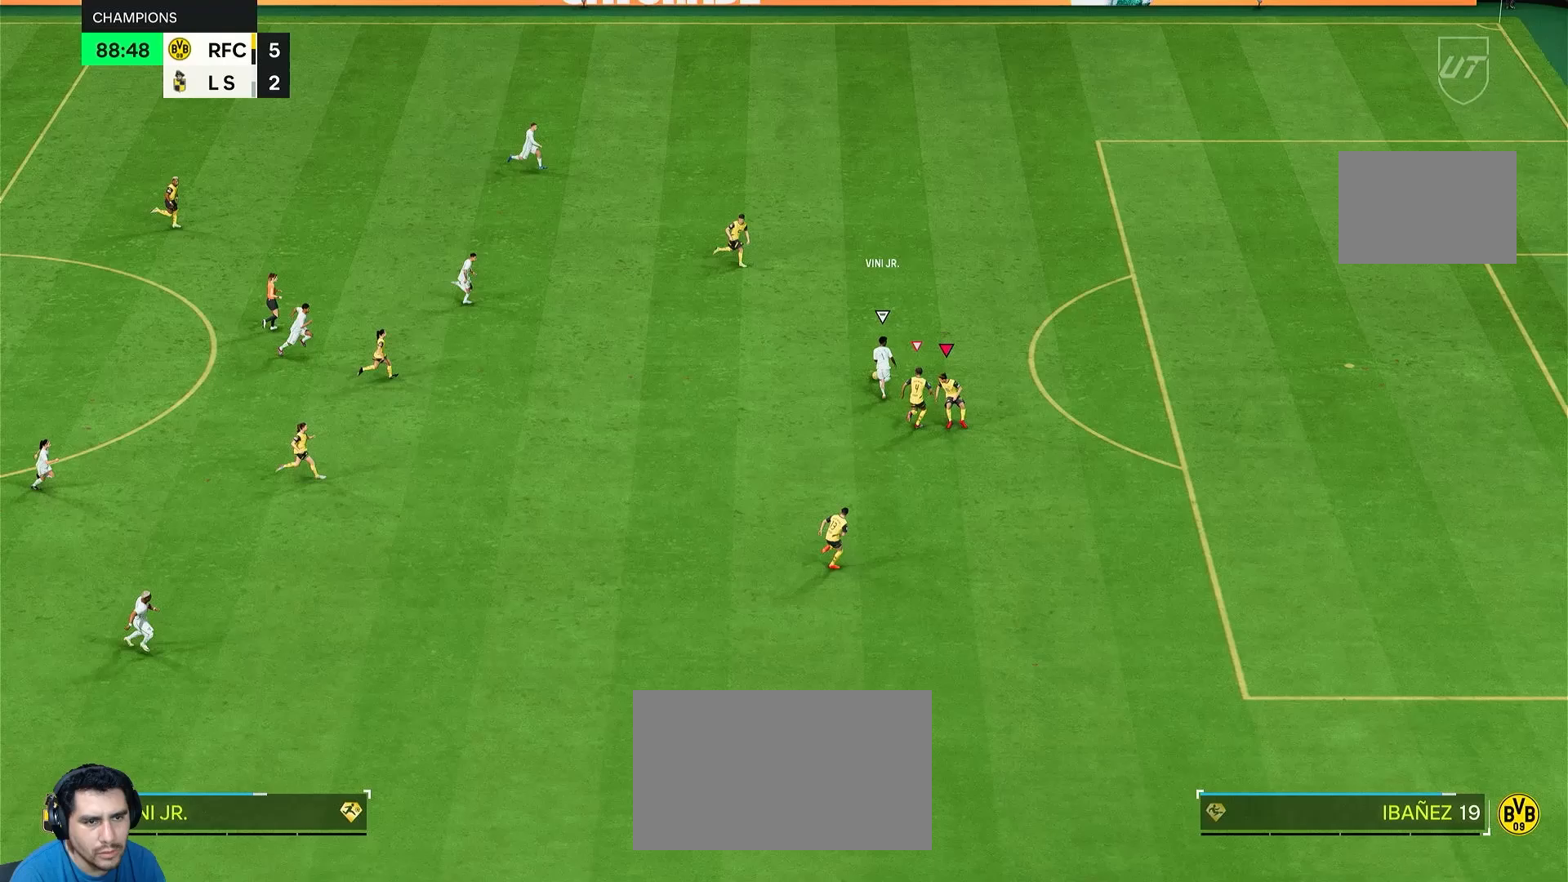
{"dt_ms": 500, "buttons": ["R2"], "left_stick": "up-right", "right_stick": "center", "events": [[17, "L1", "down"], [83, "R2", "down"], [150, "L1", "up"], [200, "L2", "up"]]}
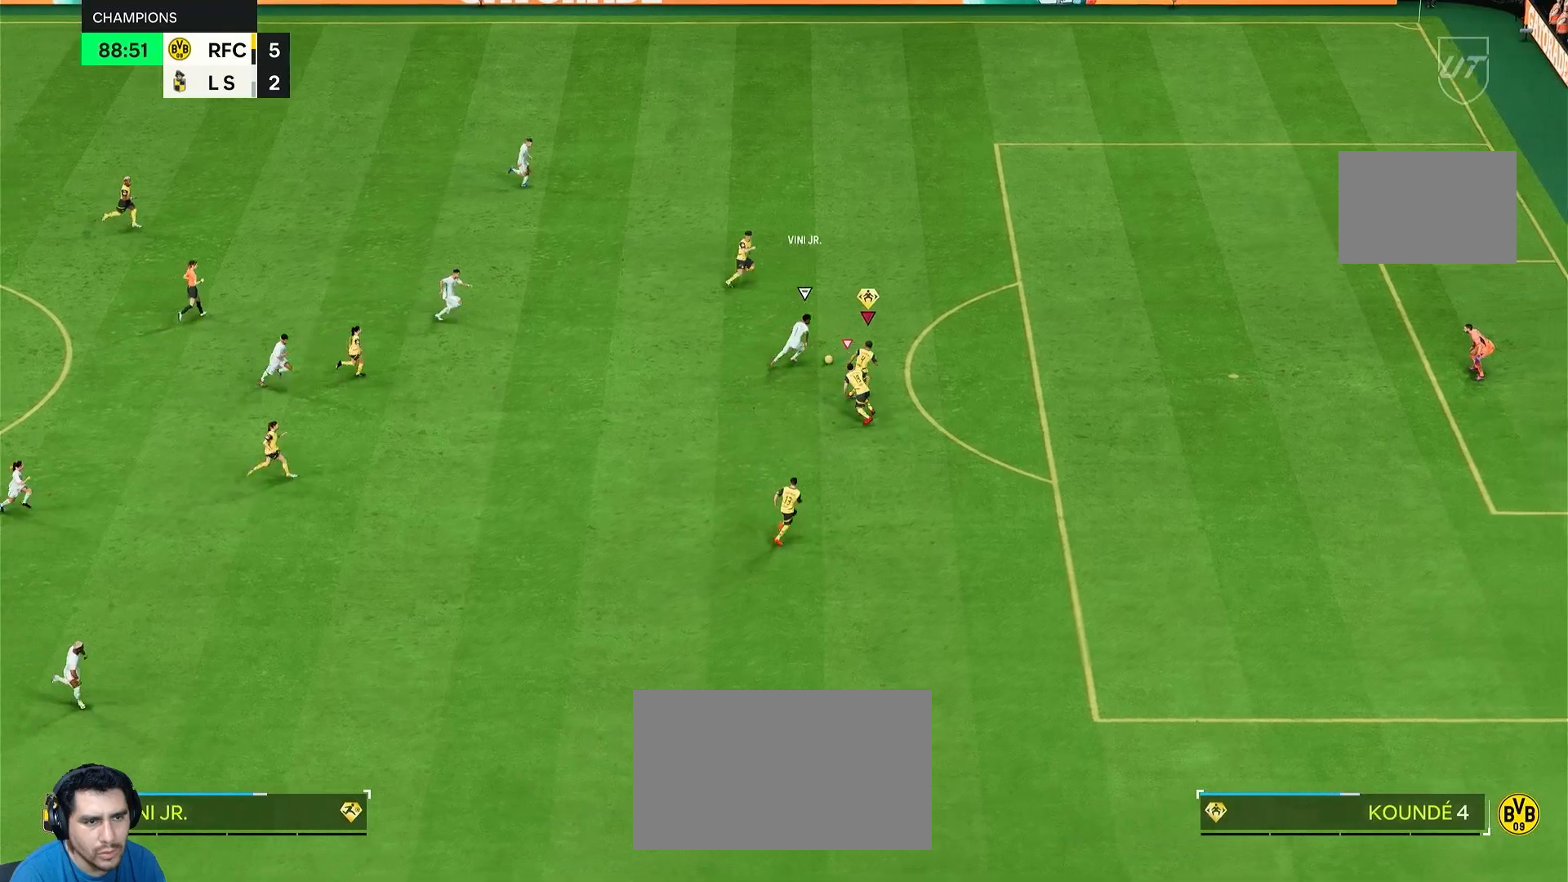
{"dt_ms": 500, "buttons": ["R2"], "left_stick": "up-right", "right_stick": "center", "events": []}
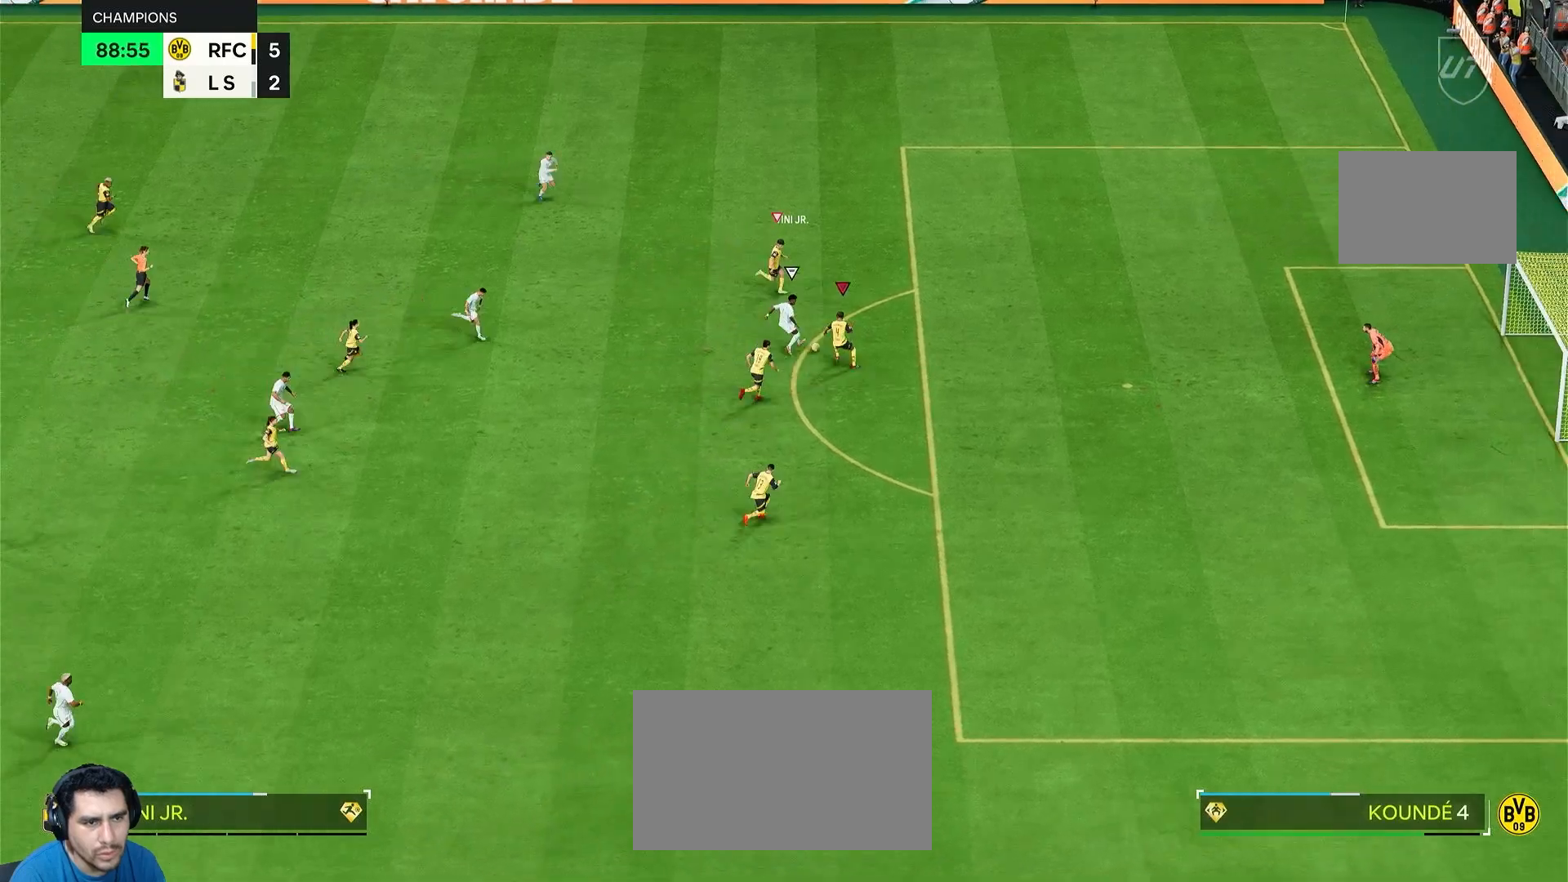
{"dt_ms": 500, "buttons": ["CIRCLE", "R2"], "left_stick": "up-right", "right_stick": "center", "events": [[450, "CIRCLE", "down"]]}
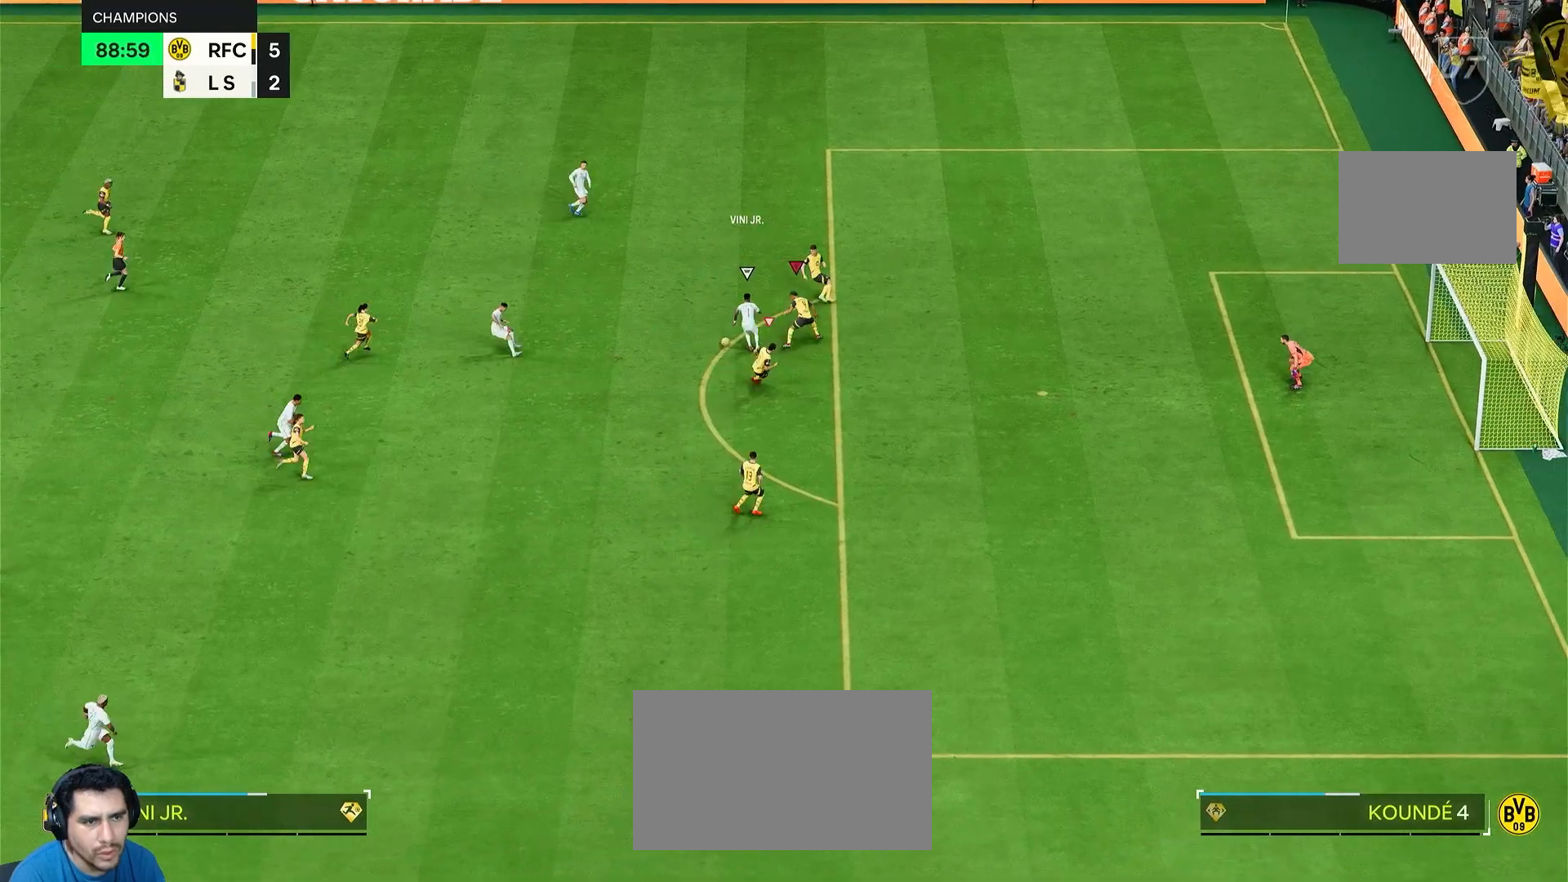
{"dt_ms": 500, "buttons": ["L2"], "left_stick": "left", "right_stick": "center", "events": [[150, "CIRCLE", "up"], [183, "L1", "down"], [217, "left_stick", "up-left"], [250, "L1", "up"], [250, "R2", "up"], [333, "L2", "down"], [333, "left_stick", "left"]]}
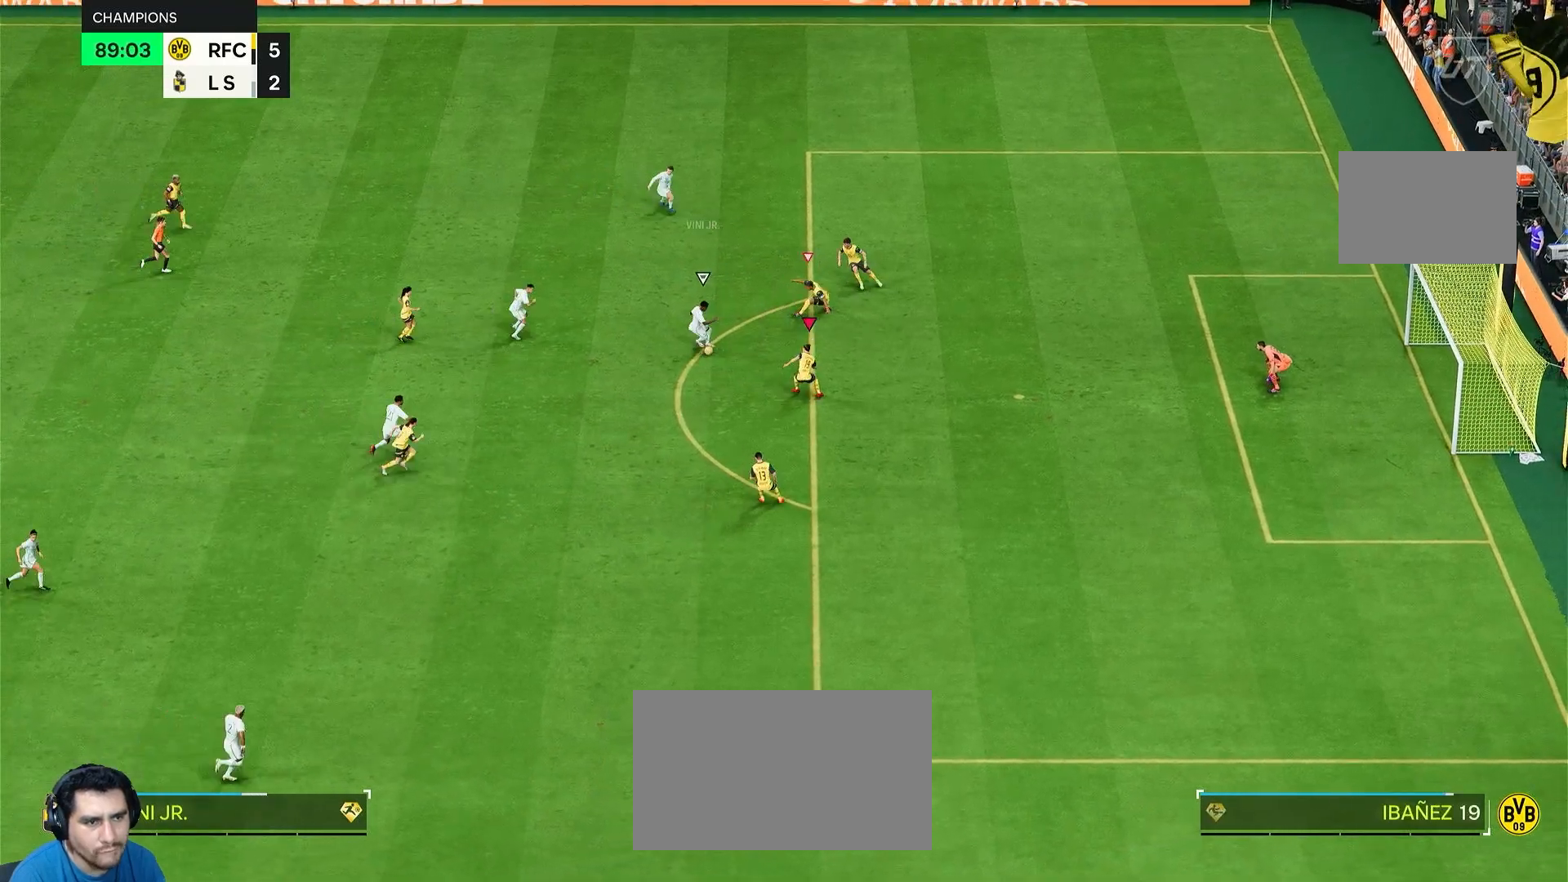
{"dt_ms": 500, "buttons": ["CIRCLE", "L2"], "left_stick": "up-left", "right_stick": "center", "events": [[183, "left_stick", "up-left"], [450, "CIRCLE", "down"]]}